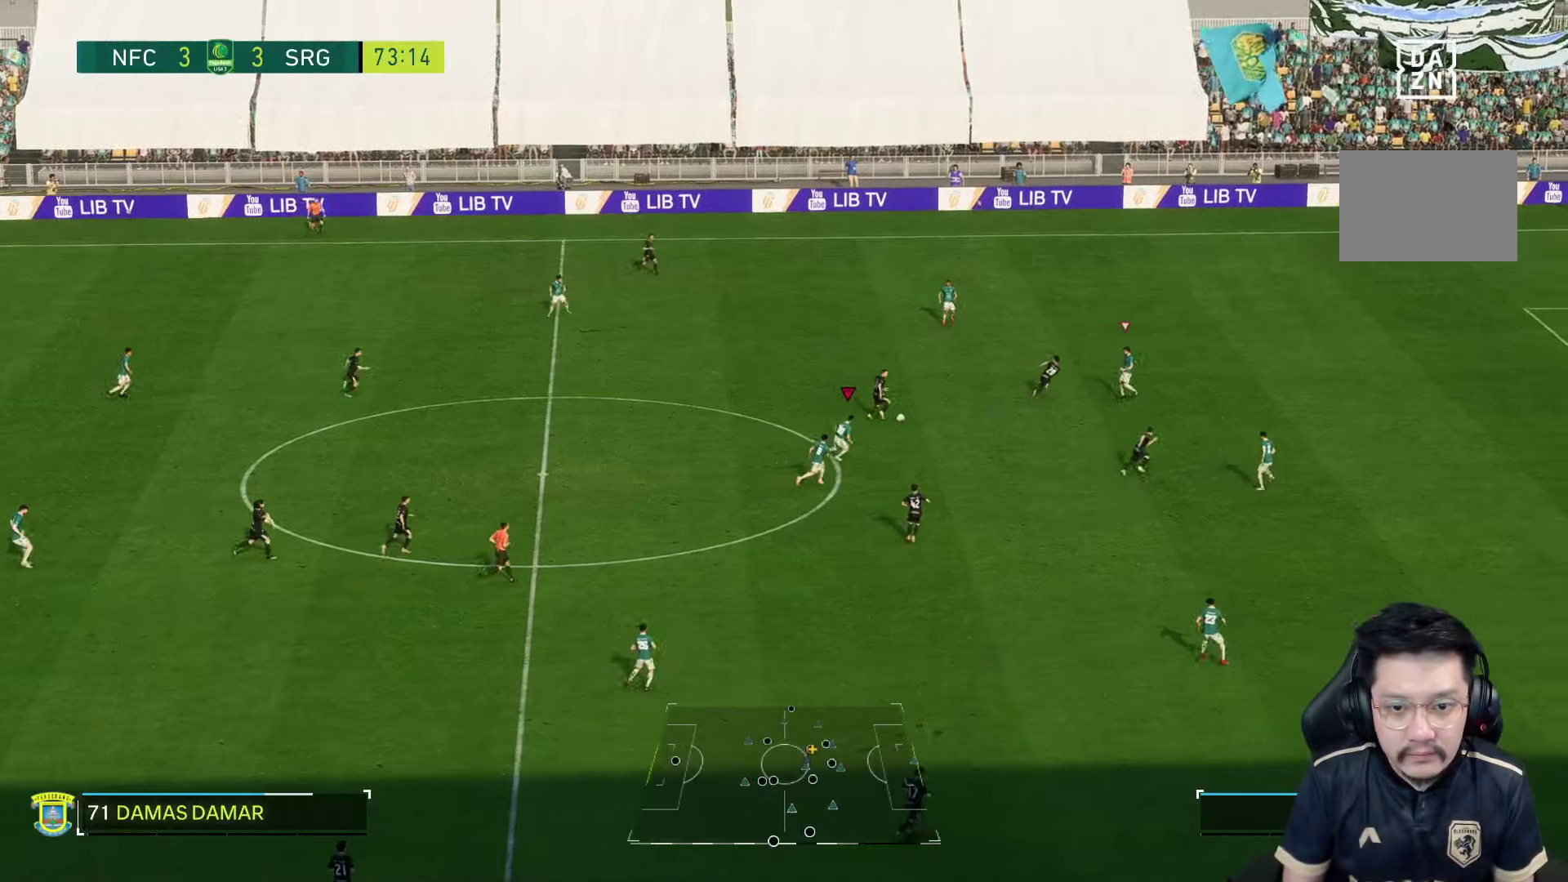
Gameplay with a controller (PlayStation layout); each line is a JSON object with the inputs held at the frame after it (dt_ms = milliseconds from this image to that frame). "events" lists button and stick changes between this image and that frame as [ms after this image, input, new state], when the widget could be followed in between. Not read: L3 R3.
{"dt_ms": 500, "buttons": [], "left_stick": "down-right", "right_stick": "center", "events": [[167, "R1", "up"], [434, "left_stick", "down-right"]]}
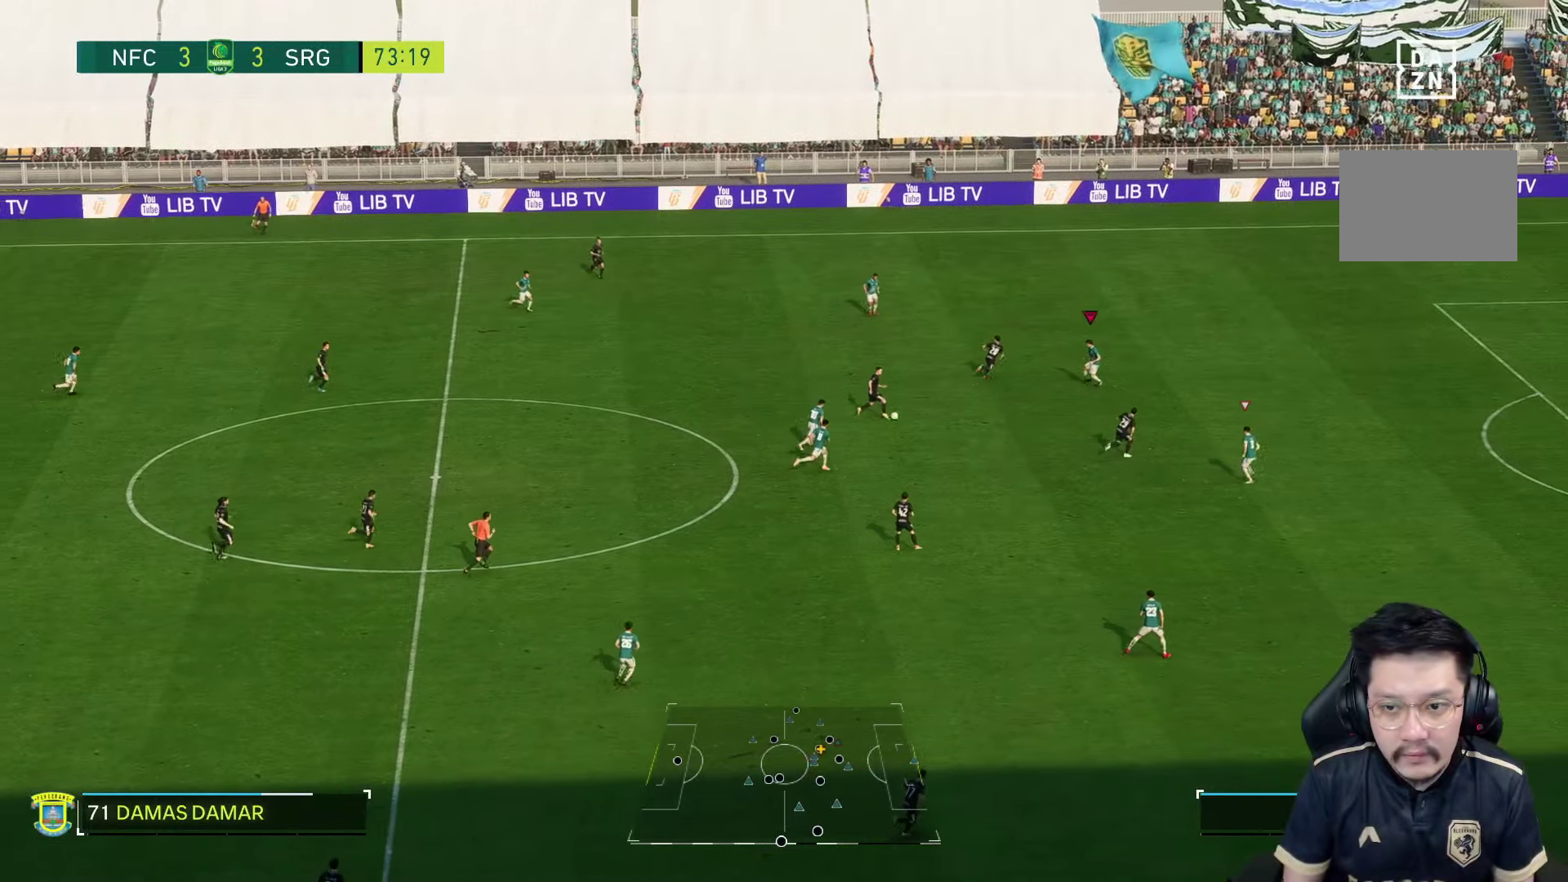
{"dt_ms": 500, "buttons": ["L2"], "left_stick": "down-right", "right_stick": "down-right", "events": [[366, "L2", "down"], [500, "right_stick", "down-right"]]}
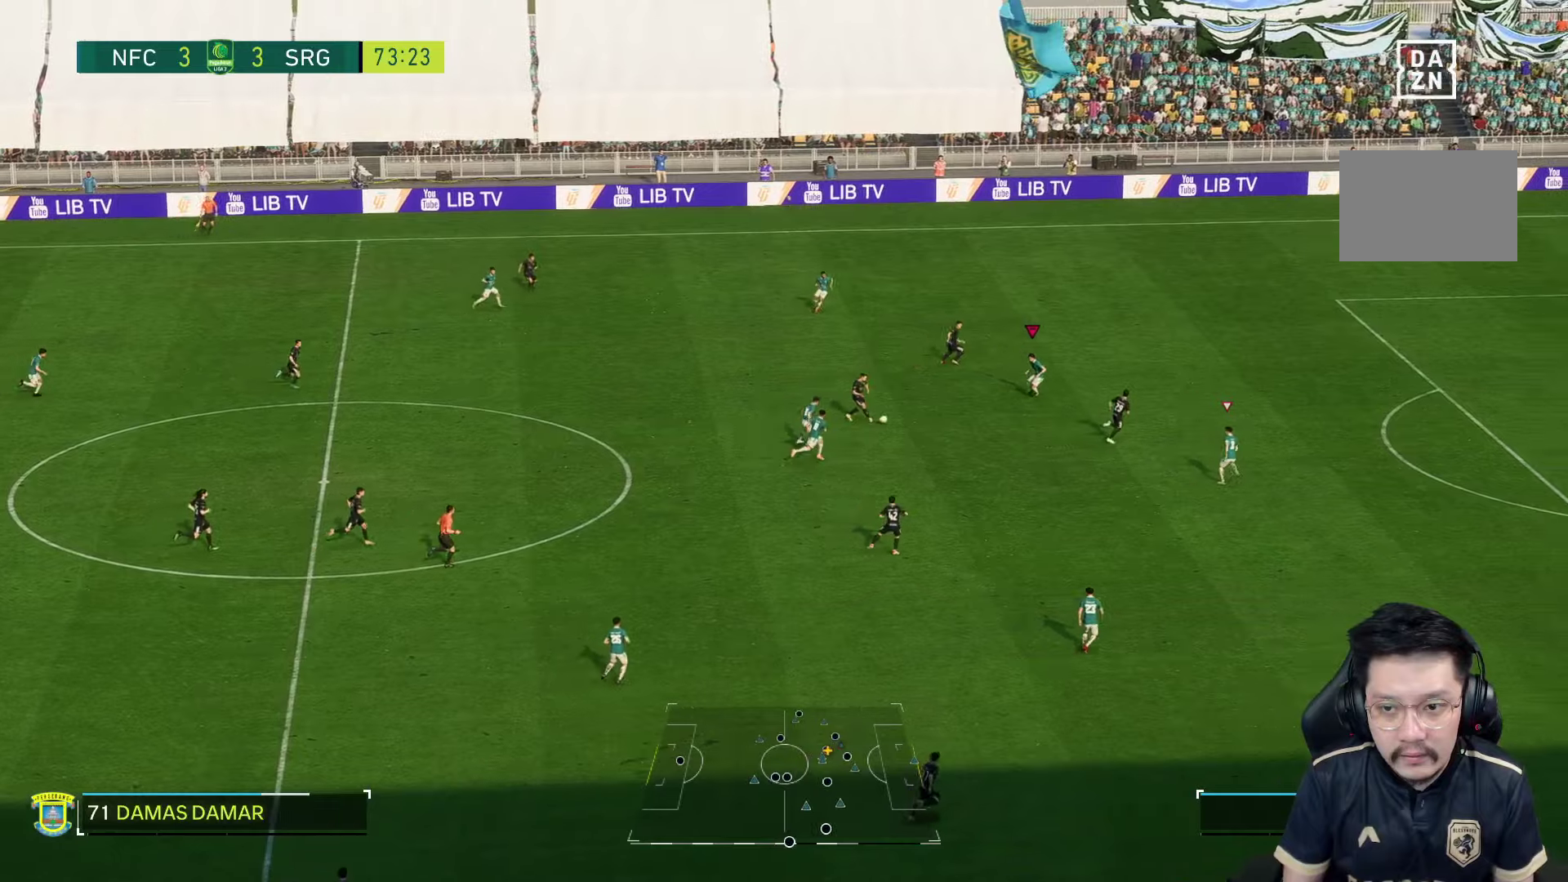
{"dt_ms": 500, "buttons": [], "left_stick": "right", "right_stick": "center", "events": [[33, "right_stick", "center"], [100, "left_stick", "left"], [250, "R2", "down"], [416, "L2", "up"], [483, "R2", "up"], [483, "left_stick", "right"]]}
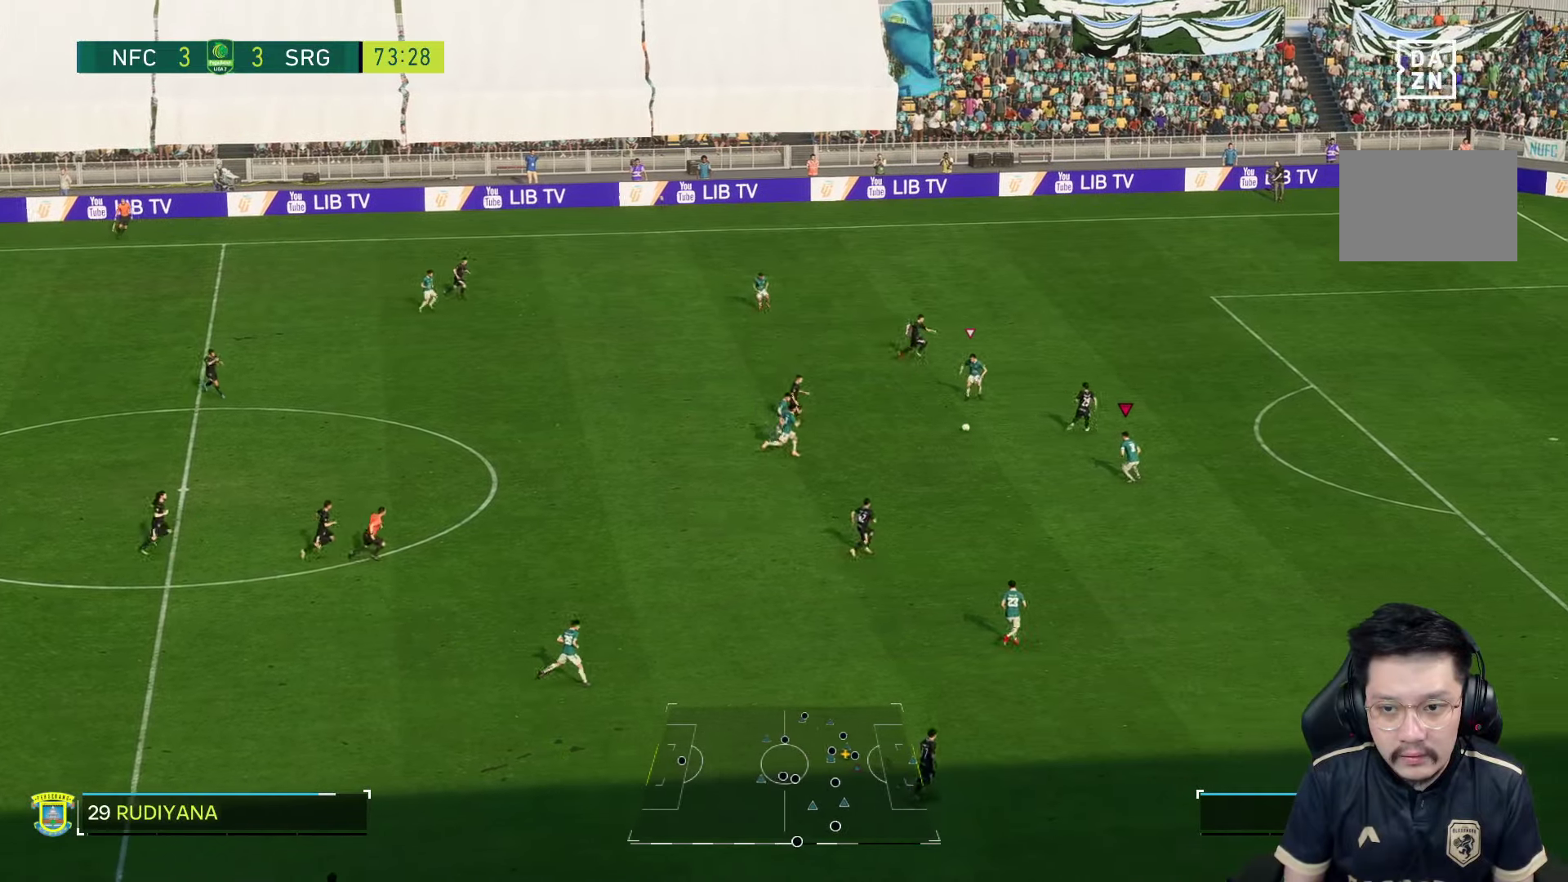
{"dt_ms": 500, "buttons": ["R1"], "left_stick": "up-right", "right_stick": "center", "events": [[100, "left_stick", "up-right"], [133, "L2", "down"], [366, "L2", "up"], [400, "R1", "down"]]}
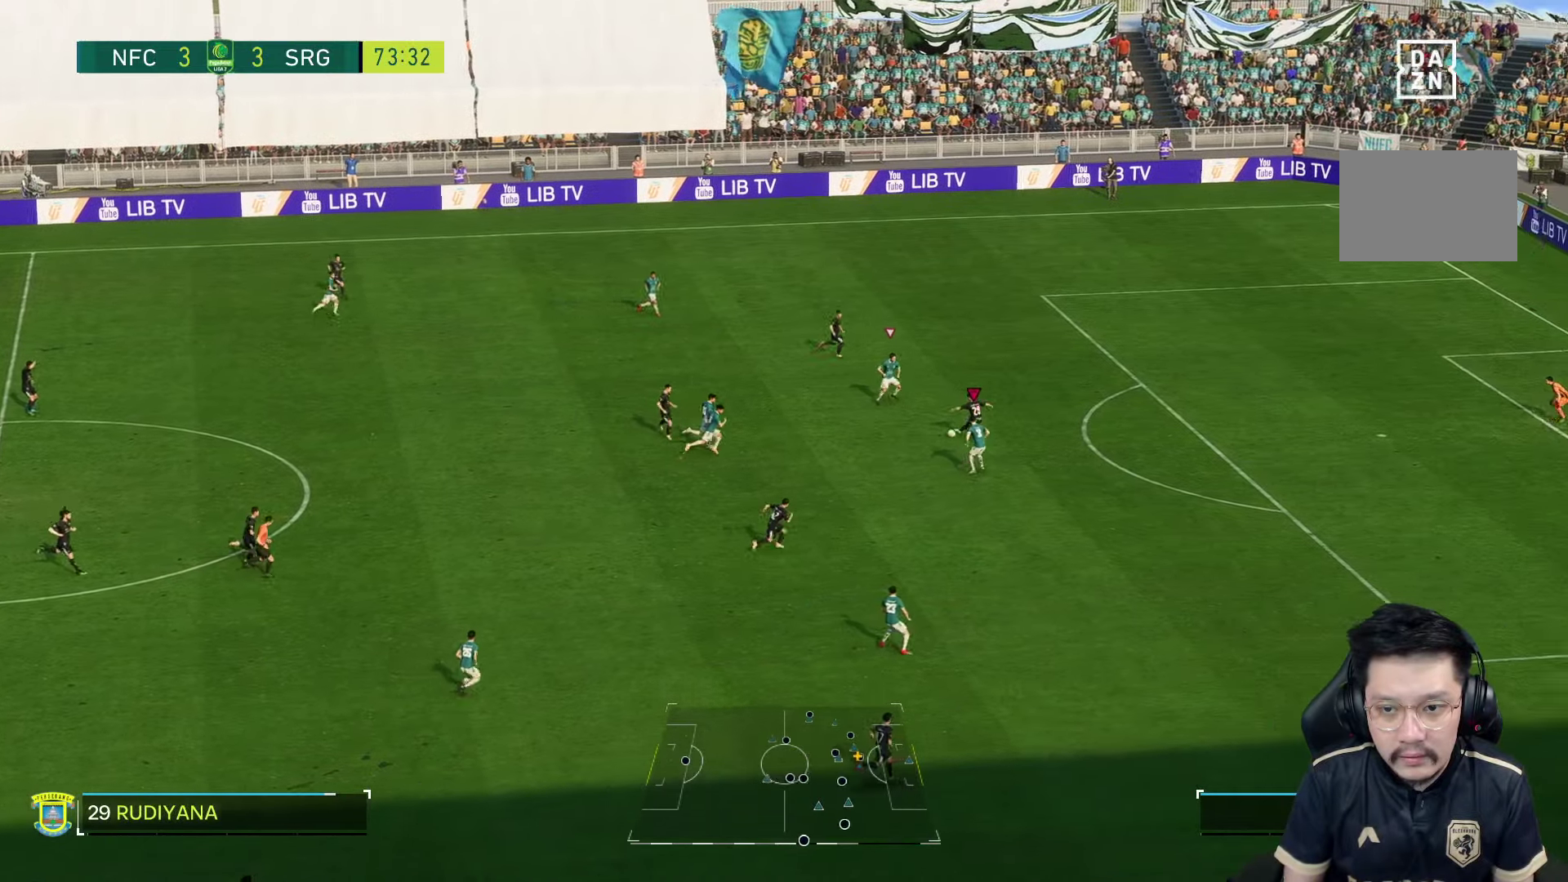
{"dt_ms": 500, "buttons": ["R1"], "left_stick": "right", "right_stick": "center", "events": [[83, "left_stick", "right"]]}
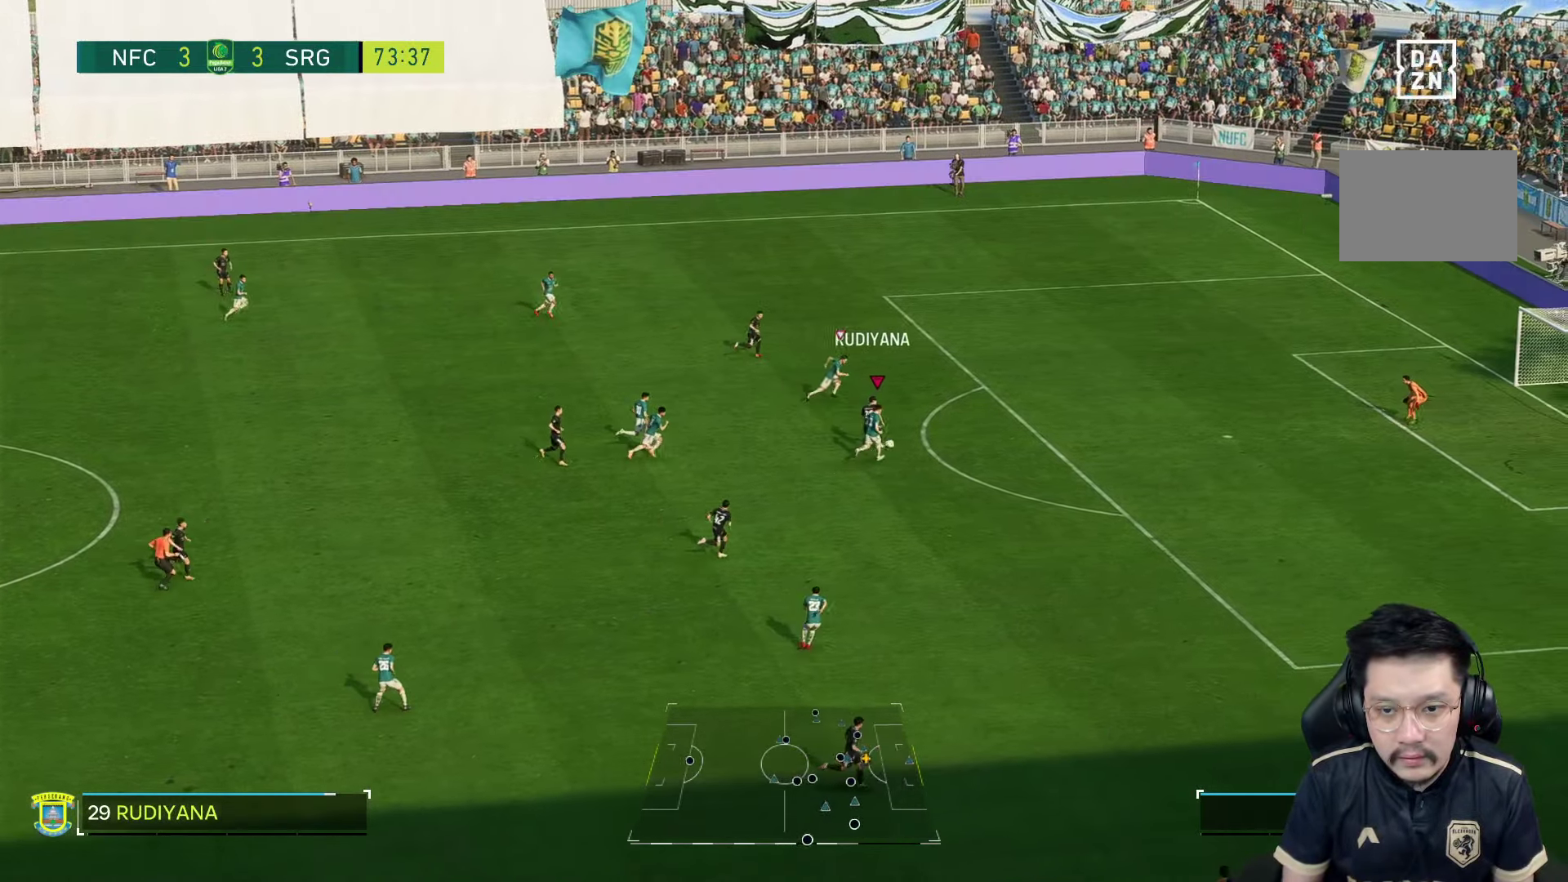
{"dt_ms": 500, "buttons": [], "left_stick": "right", "right_stick": "center", "events": [[333, "R1", "up"]]}
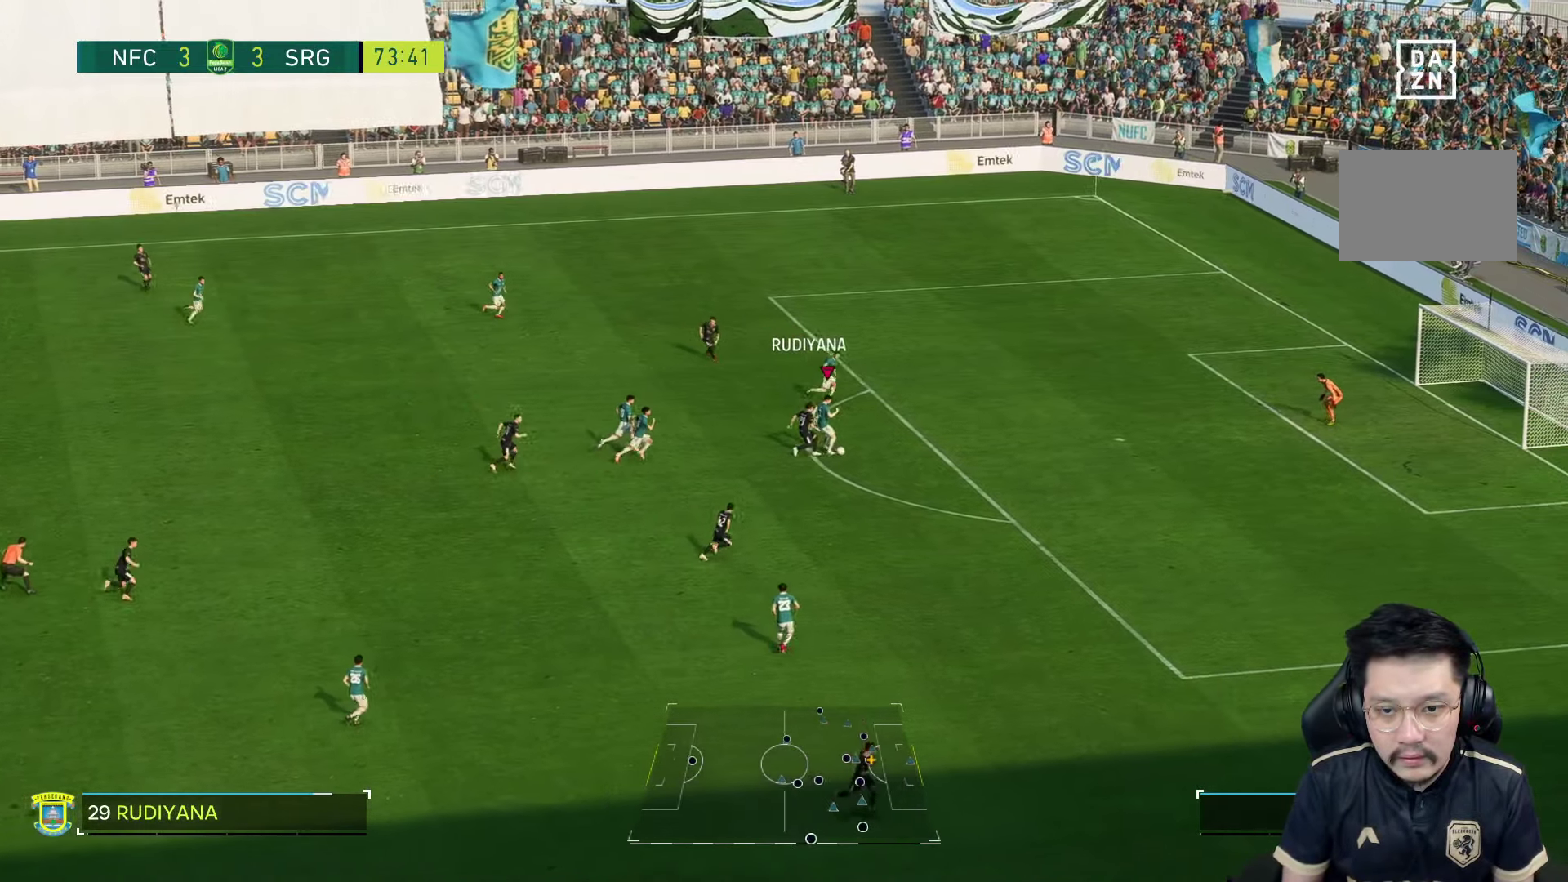
{"dt_ms": 500, "buttons": [], "left_stick": "right", "right_stick": "center", "events": []}
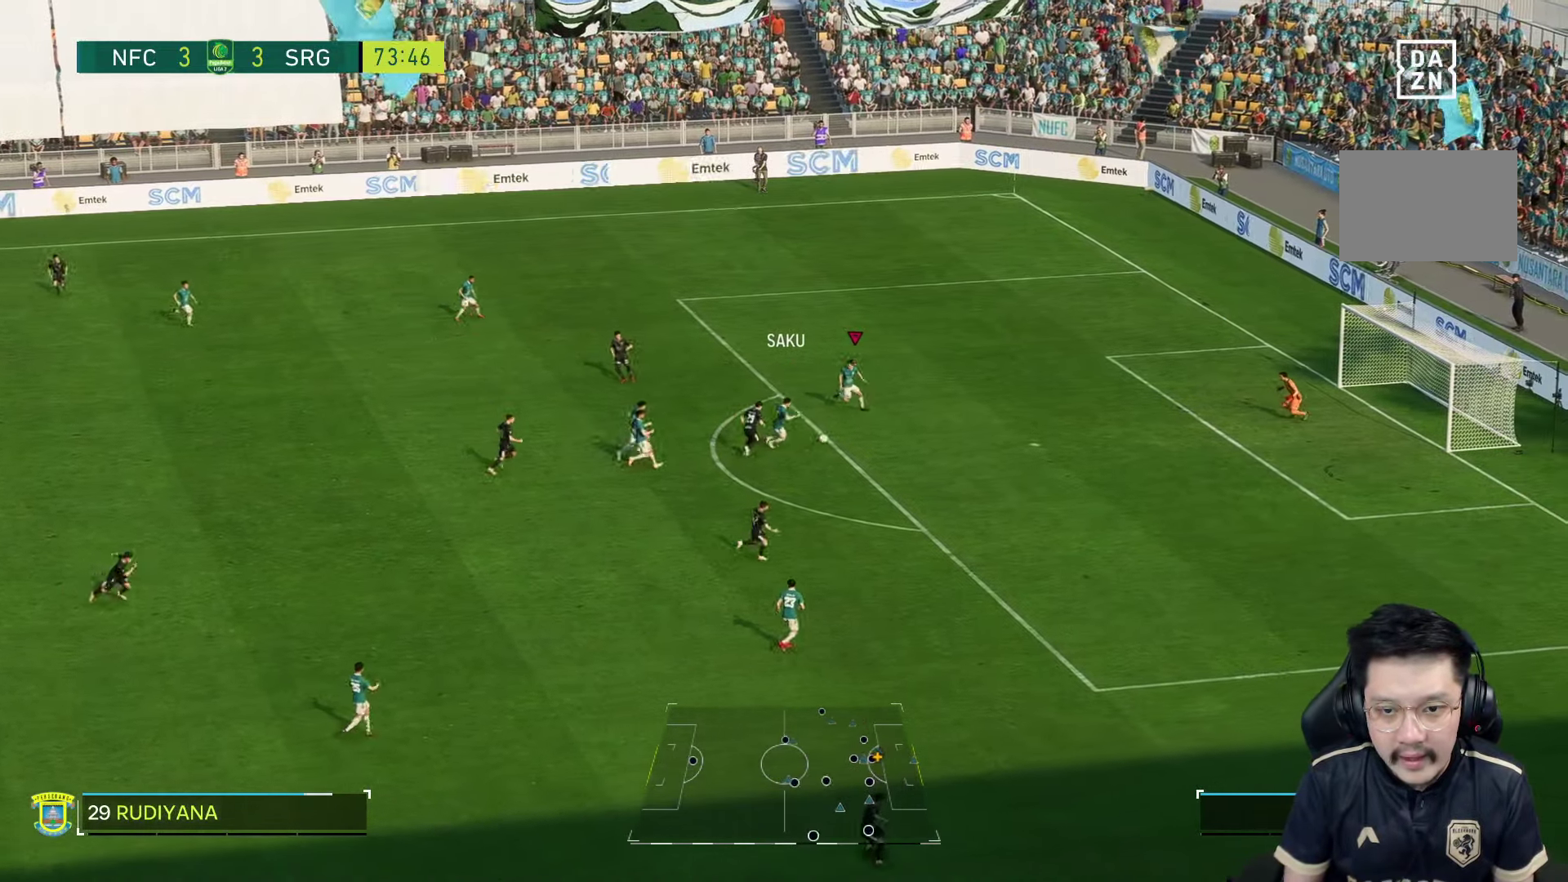
{"dt_ms": 500, "buttons": [], "left_stick": "down-right", "right_stick": "center", "events": [[300, "left_stick", "down-right"]]}
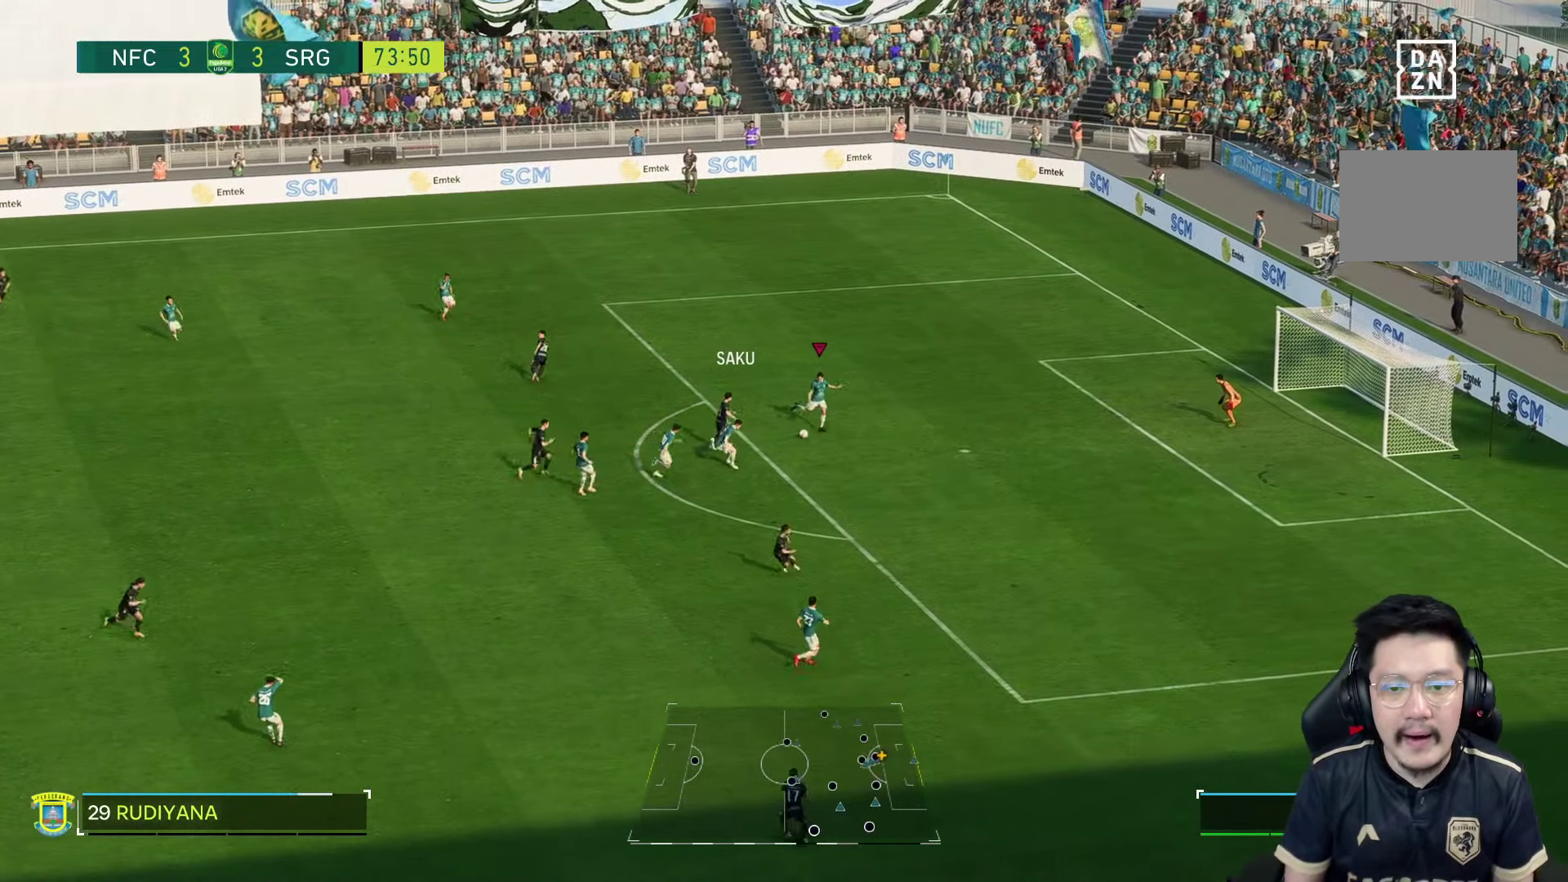
{"dt_ms": 500, "buttons": [], "left_stick": "center", "right_stick": "center", "events": [[283, "left_stick", "center"]]}
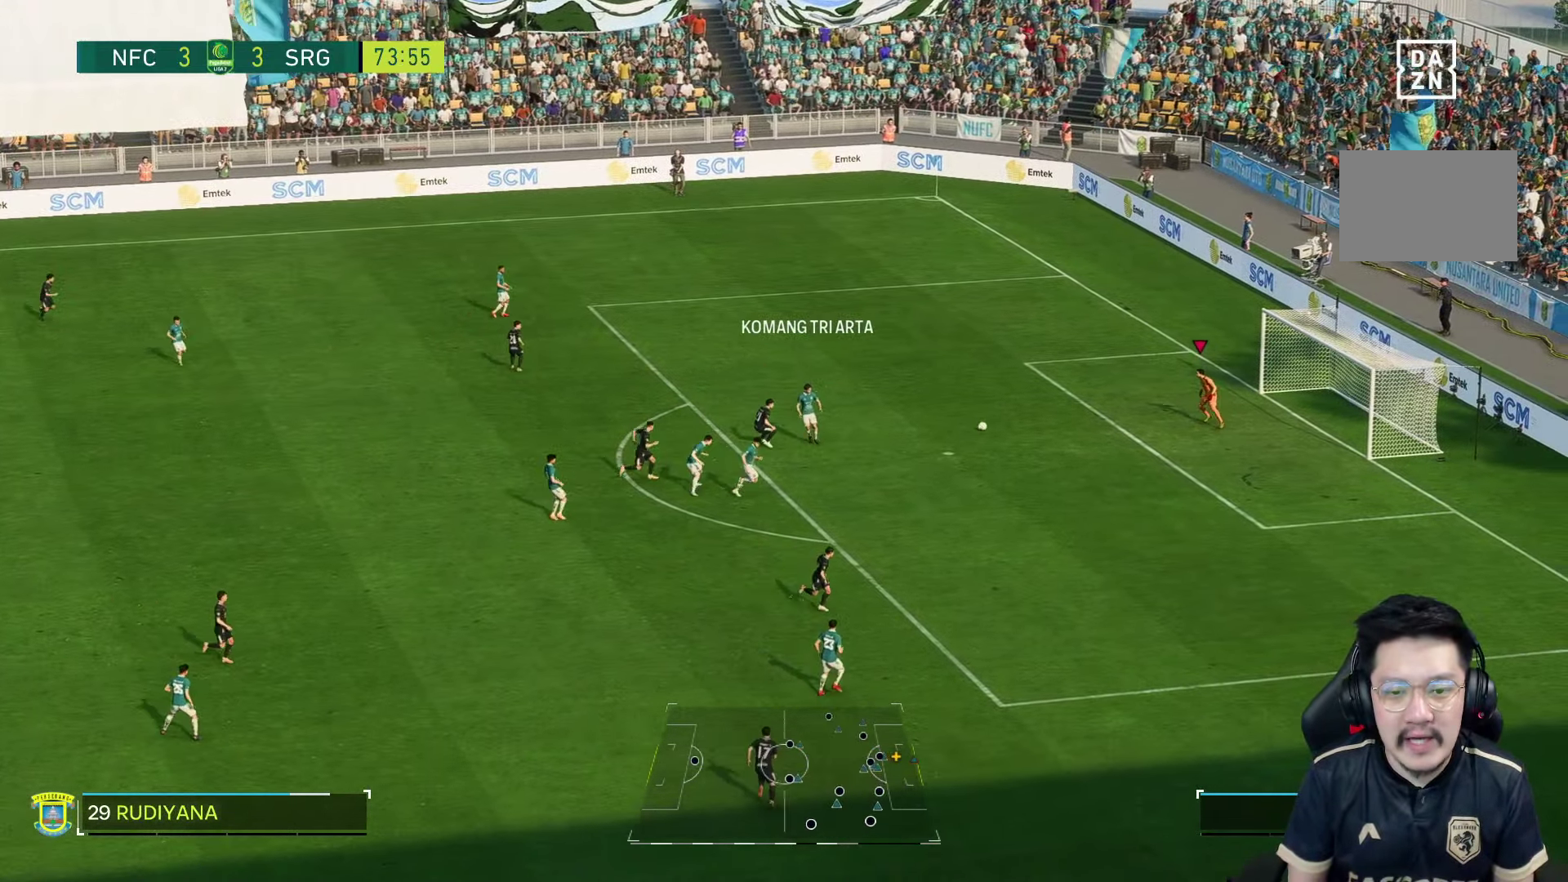
{"dt_ms": 500, "buttons": [], "left_stick": "down", "right_stick": "center", "events": [[16, "left_stick", "down"]]}
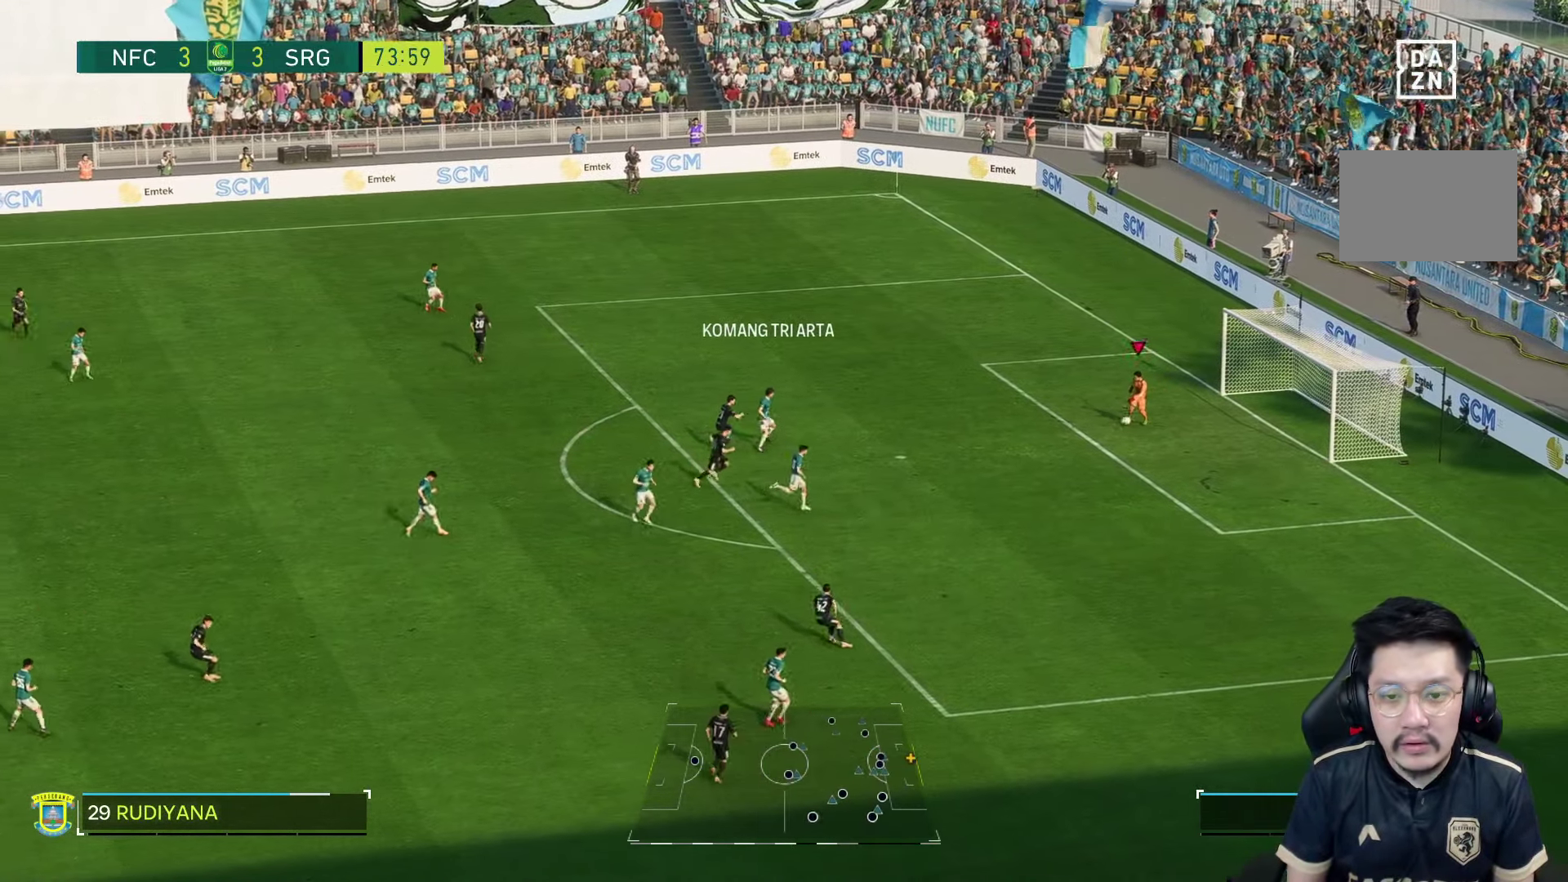
{"dt_ms": 1000, "buttons": [], "left_stick": "down", "right_stick": "center"}
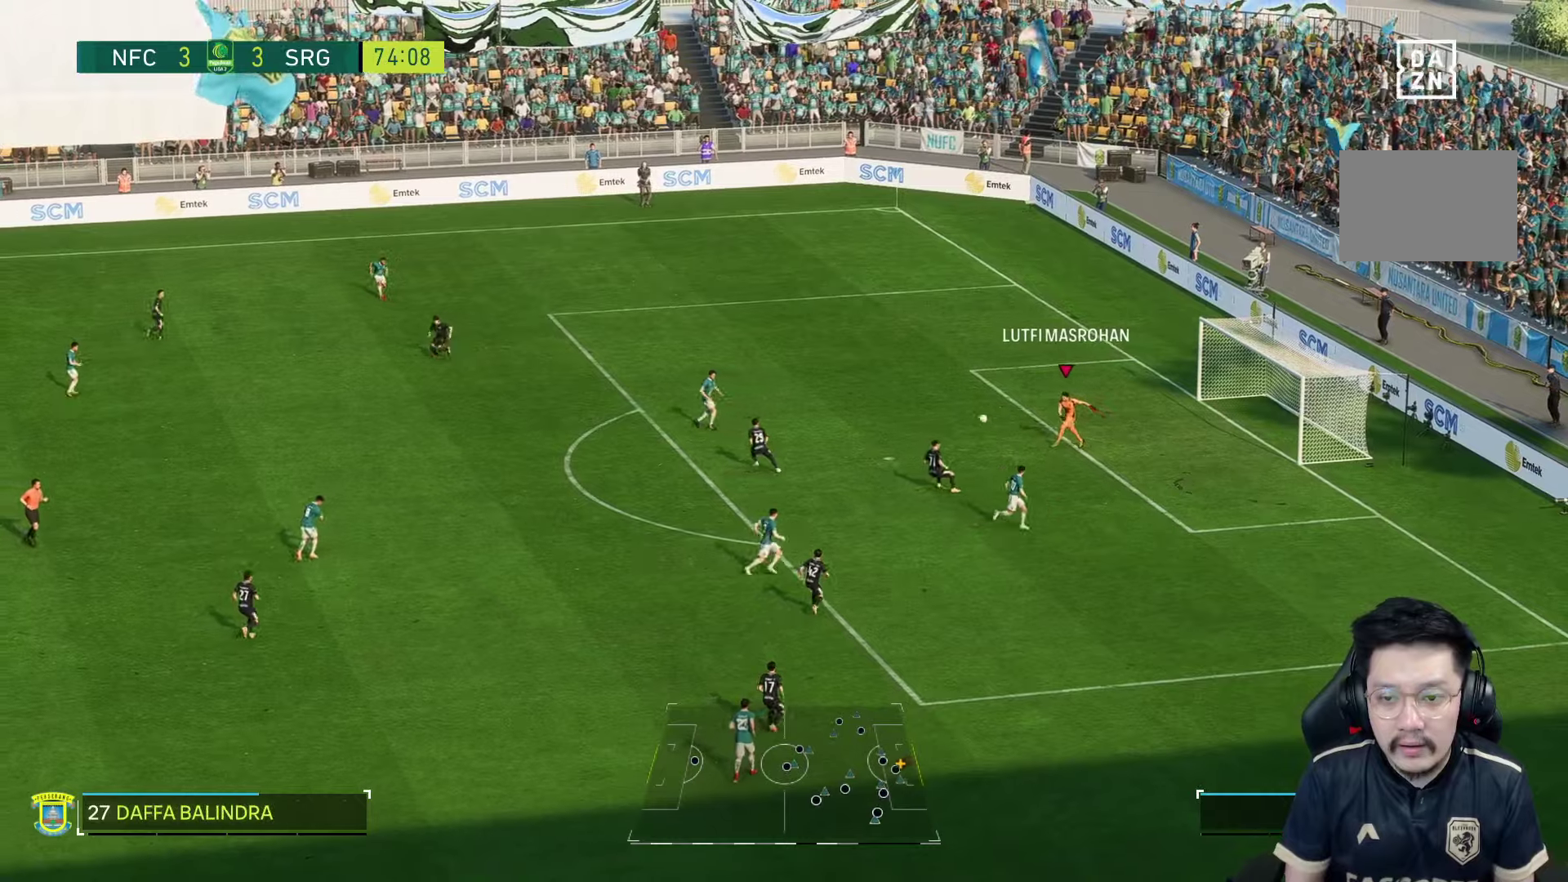
{"dt_ms": 500, "buttons": [], "left_stick": "center", "right_stick": "center", "events": [[417, "left_stick", "center"]]}
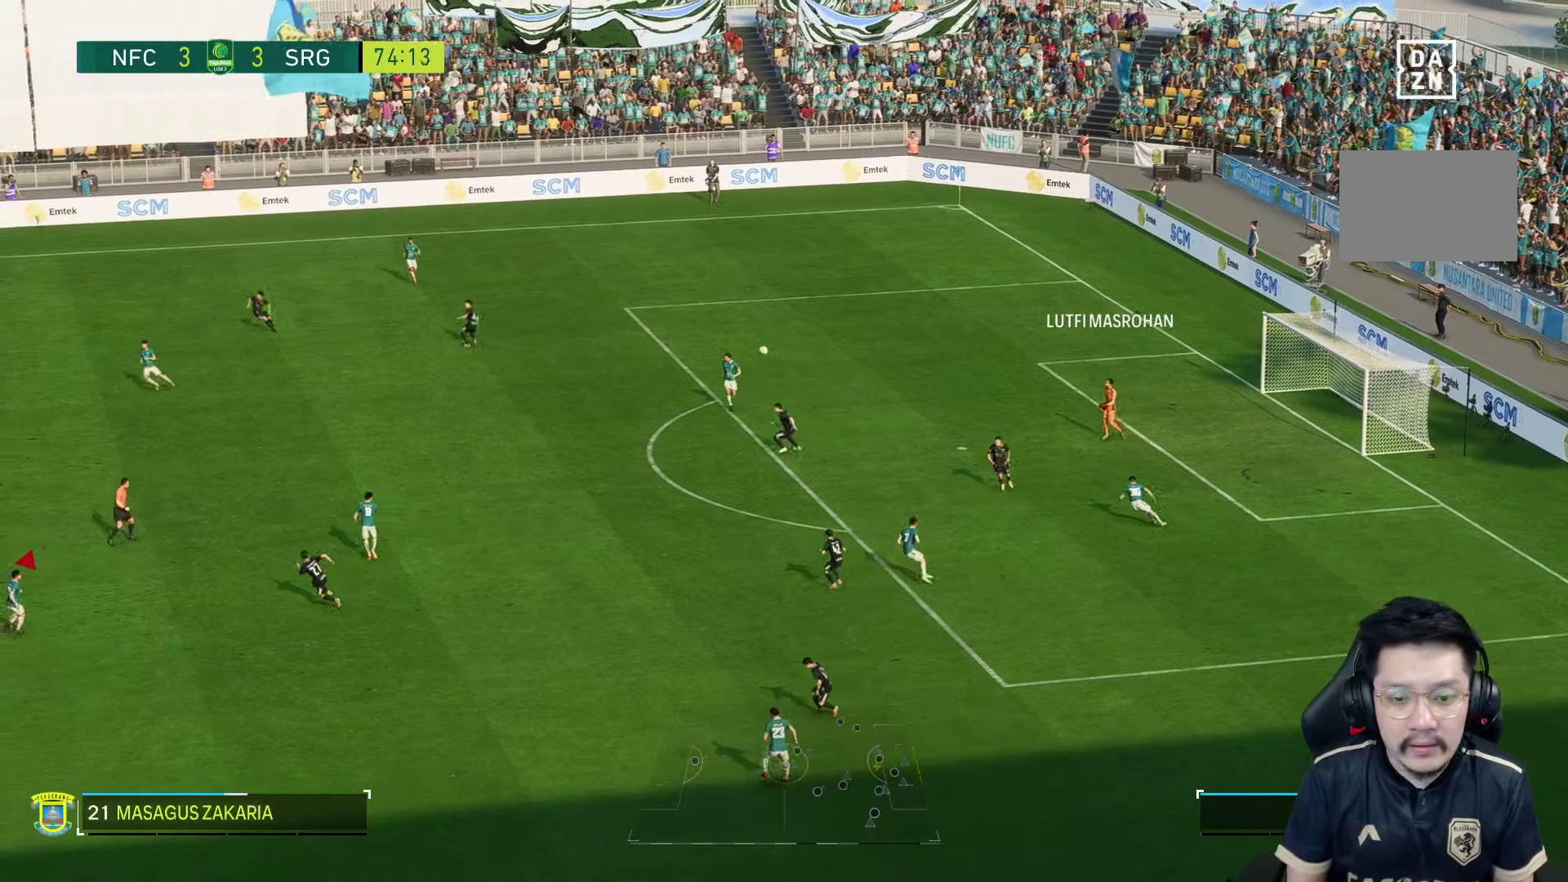
{"dt_ms": 500, "buttons": [], "left_stick": "center", "right_stick": "center", "events": []}
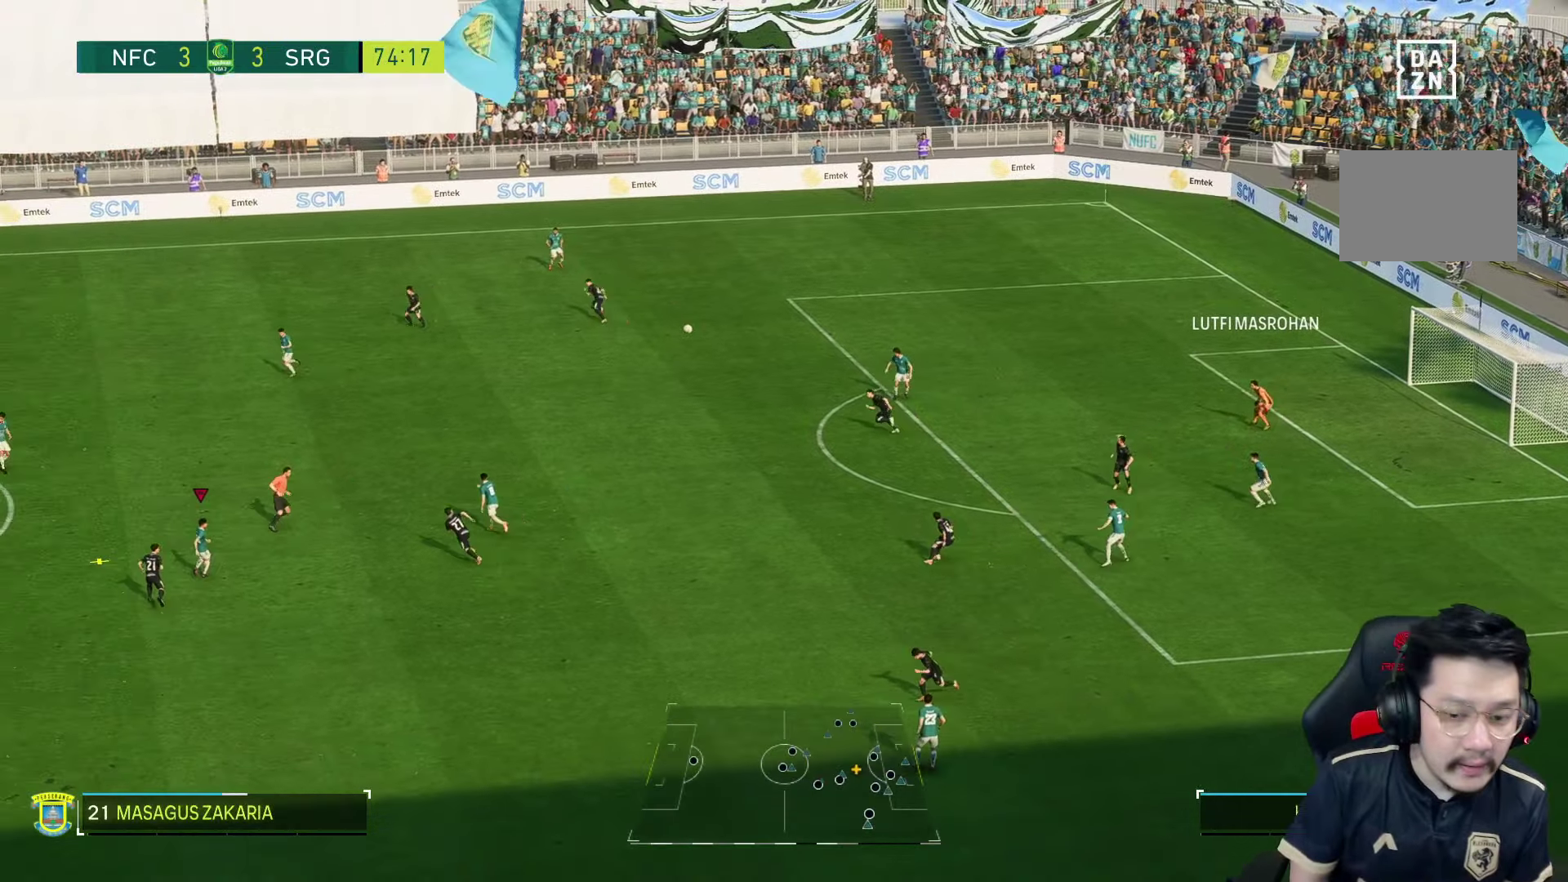
{"dt_ms": 500, "buttons": [], "left_stick": "up", "right_stick": "center", "events": [[450, "left_stick", "up"]]}
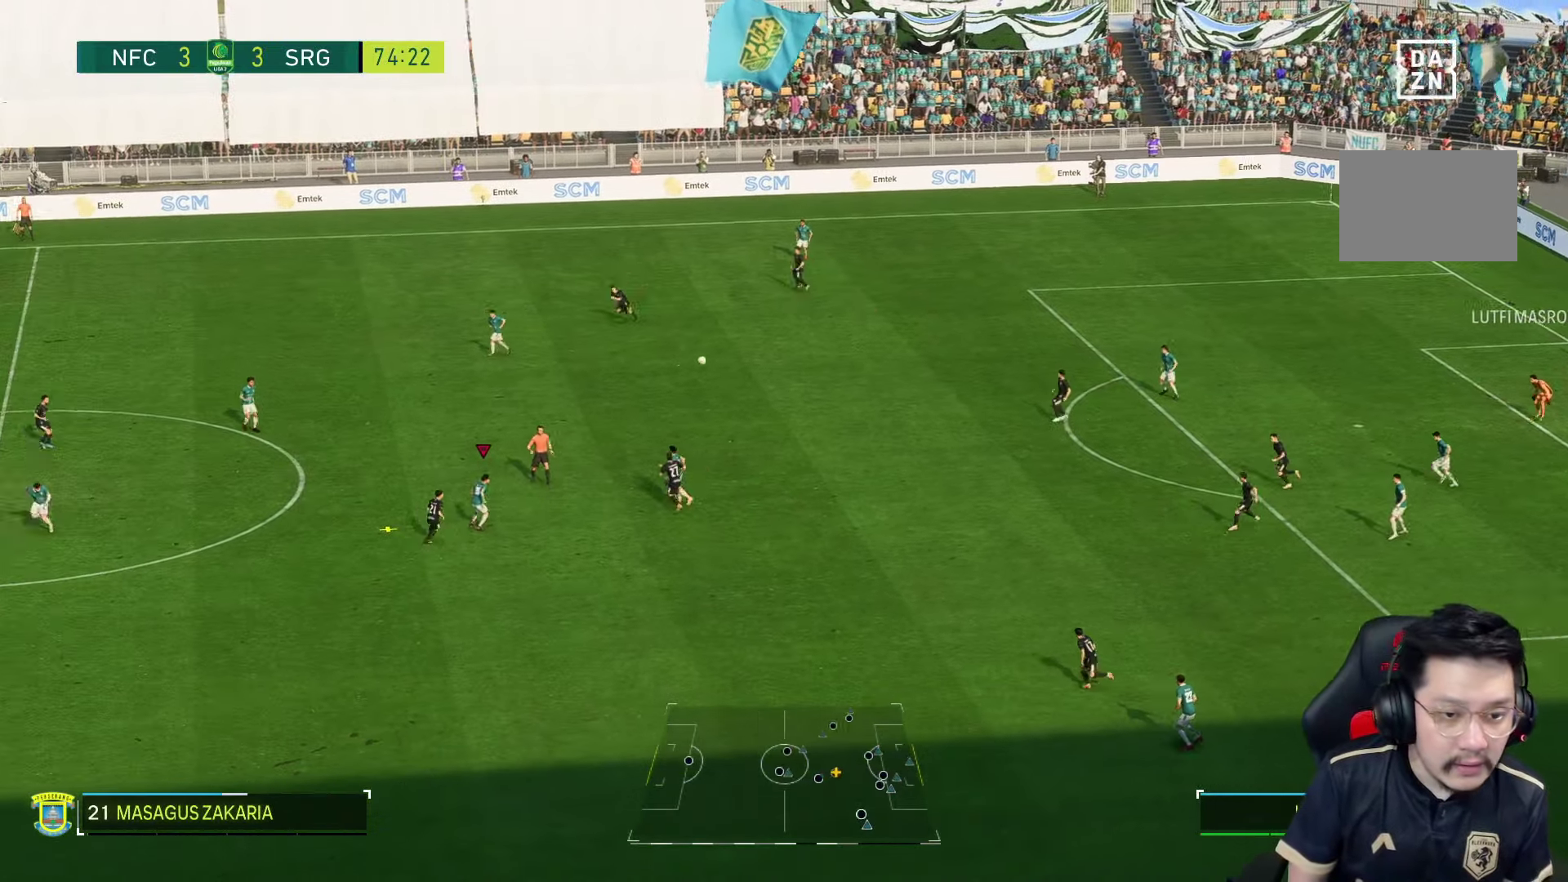
{"dt_ms": 500, "buttons": [], "left_stick": "up", "right_stick": "center", "events": []}
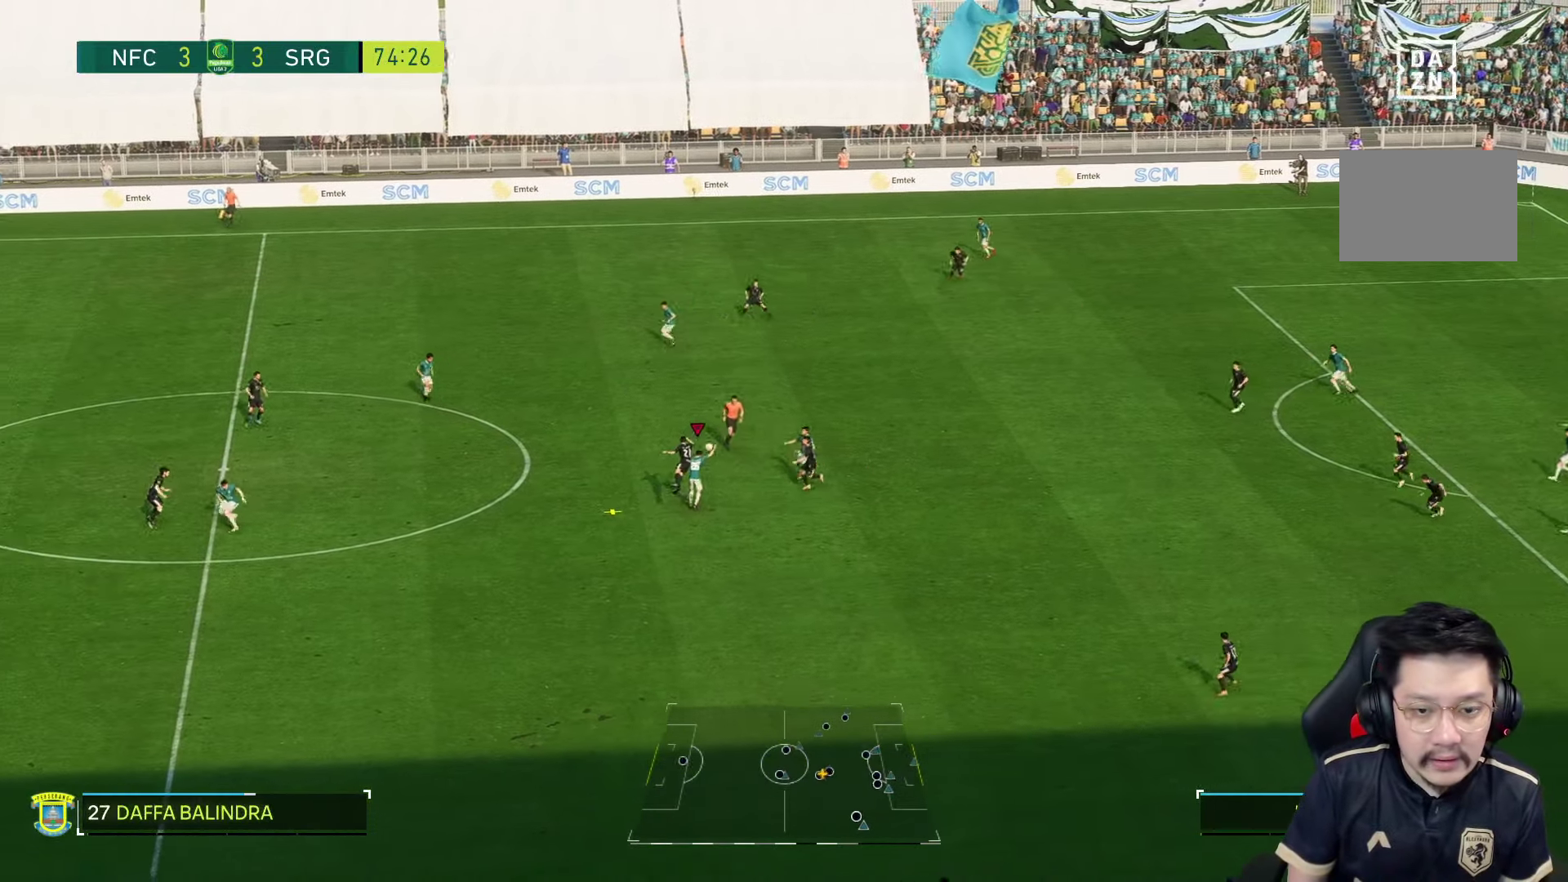
{"dt_ms": 500, "buttons": [], "left_stick": "up", "right_stick": "center", "events": []}
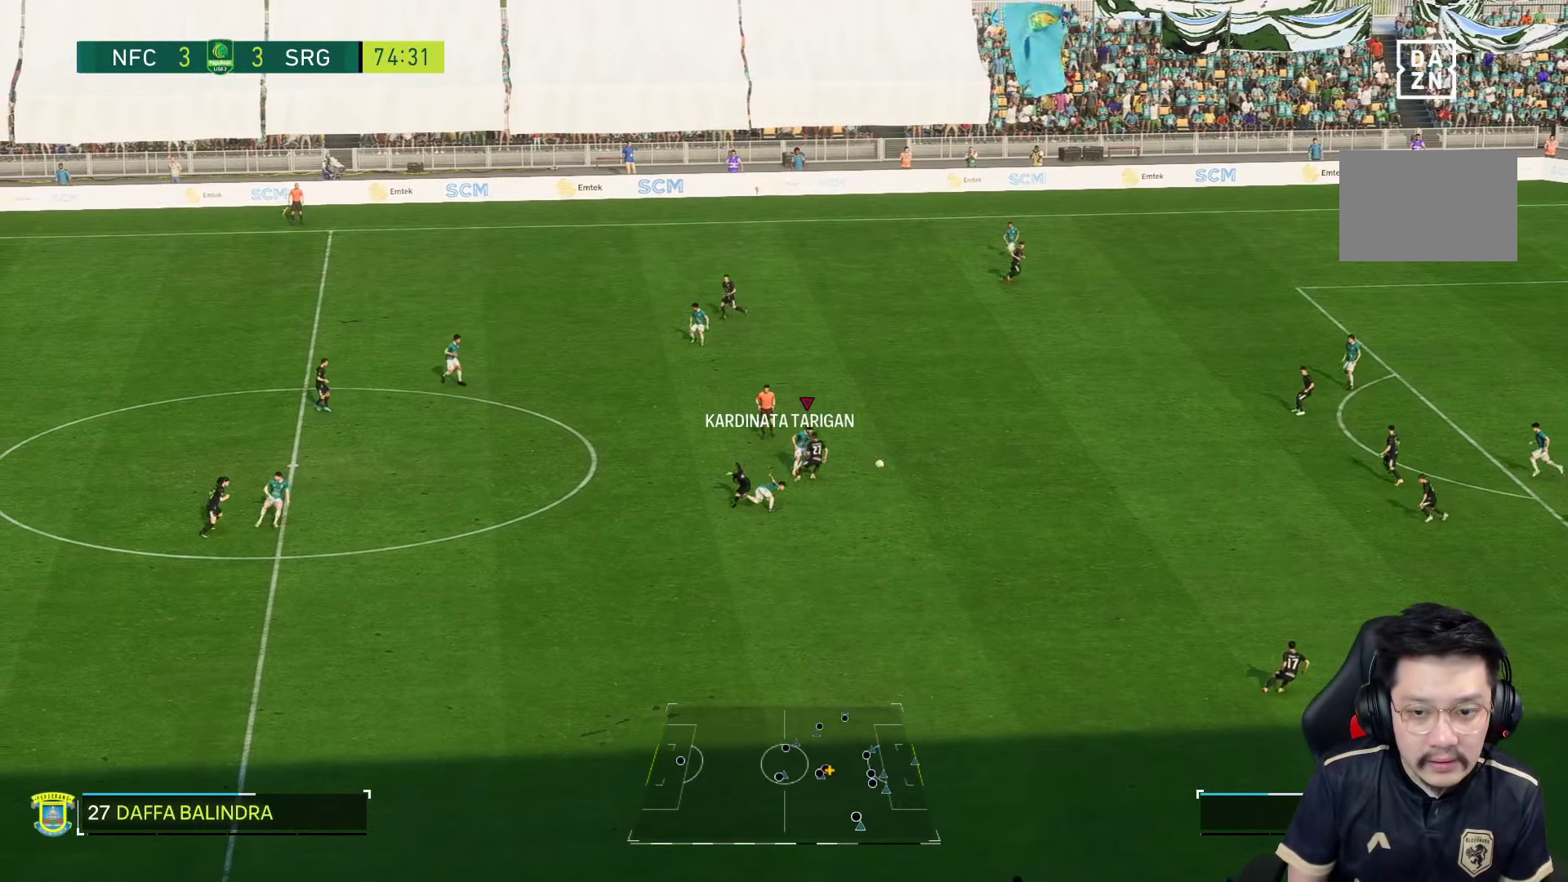
{"dt_ms": 1000, "buttons": [], "left_stick": "right", "right_stick": "center"}
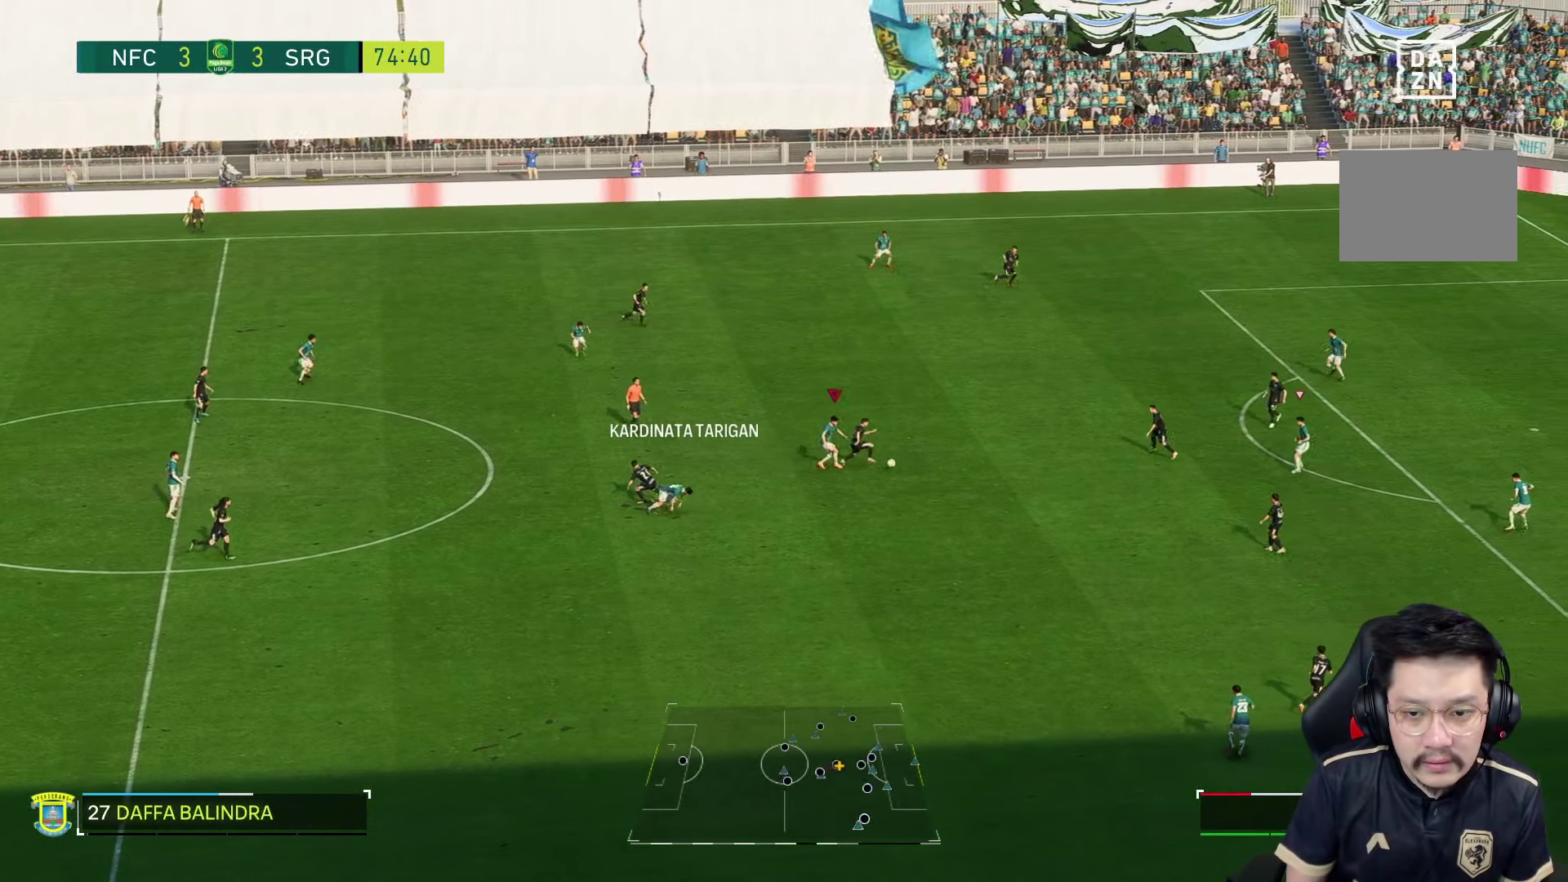
{"dt_ms": 500, "buttons": [], "left_stick": "right", "right_stick": "center", "events": [[67, "SQUARE", "down"], [200, "SQUARE", "up"], [267, "SQUARE", "down"], [367, "SQUARE", "up"]]}
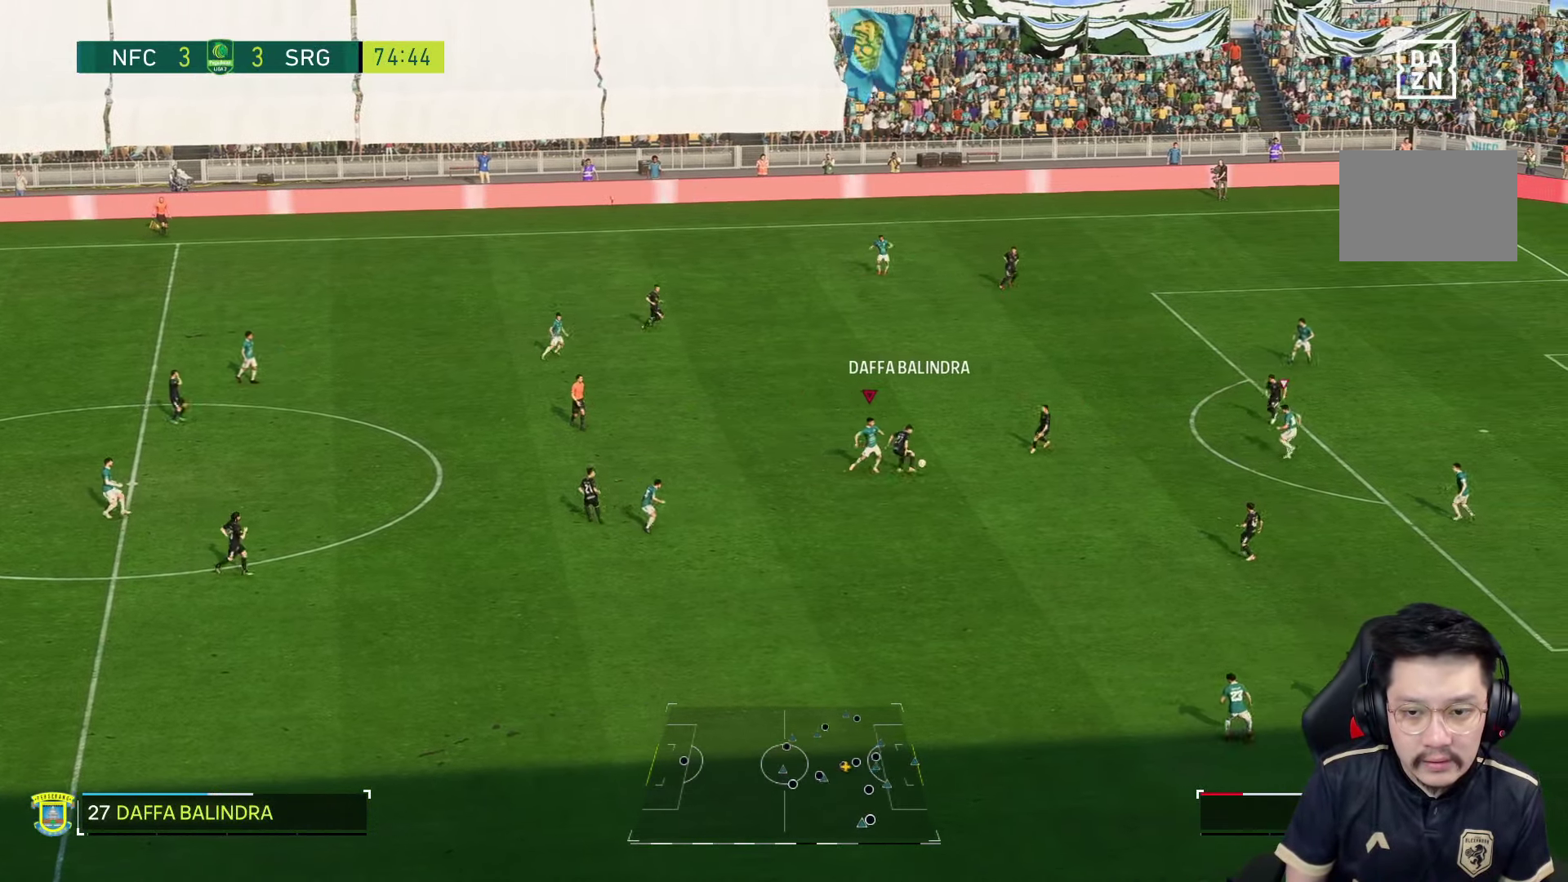
{"dt_ms": 500, "buttons": ["SQUARE"], "left_stick": "right", "right_stick": "center"}
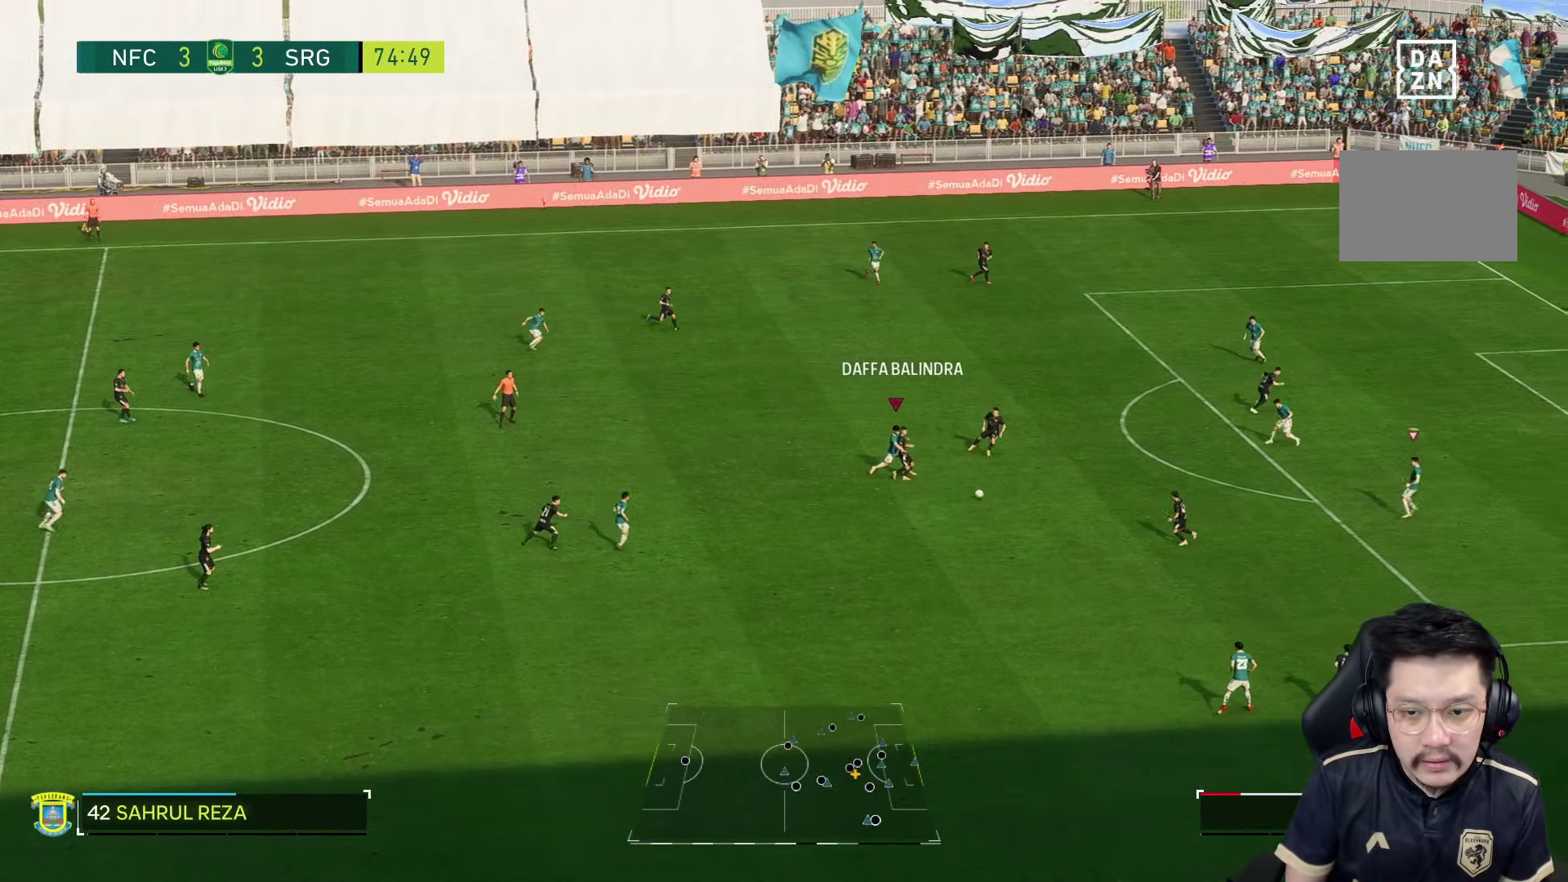
{"dt_ms": 500, "buttons": [], "left_stick": "left", "right_stick": "center", "events": [[100, "SQUARE", "up"], [217, "R1", "down"], [300, "left_stick", "left"], [450, "R1", "up"]]}
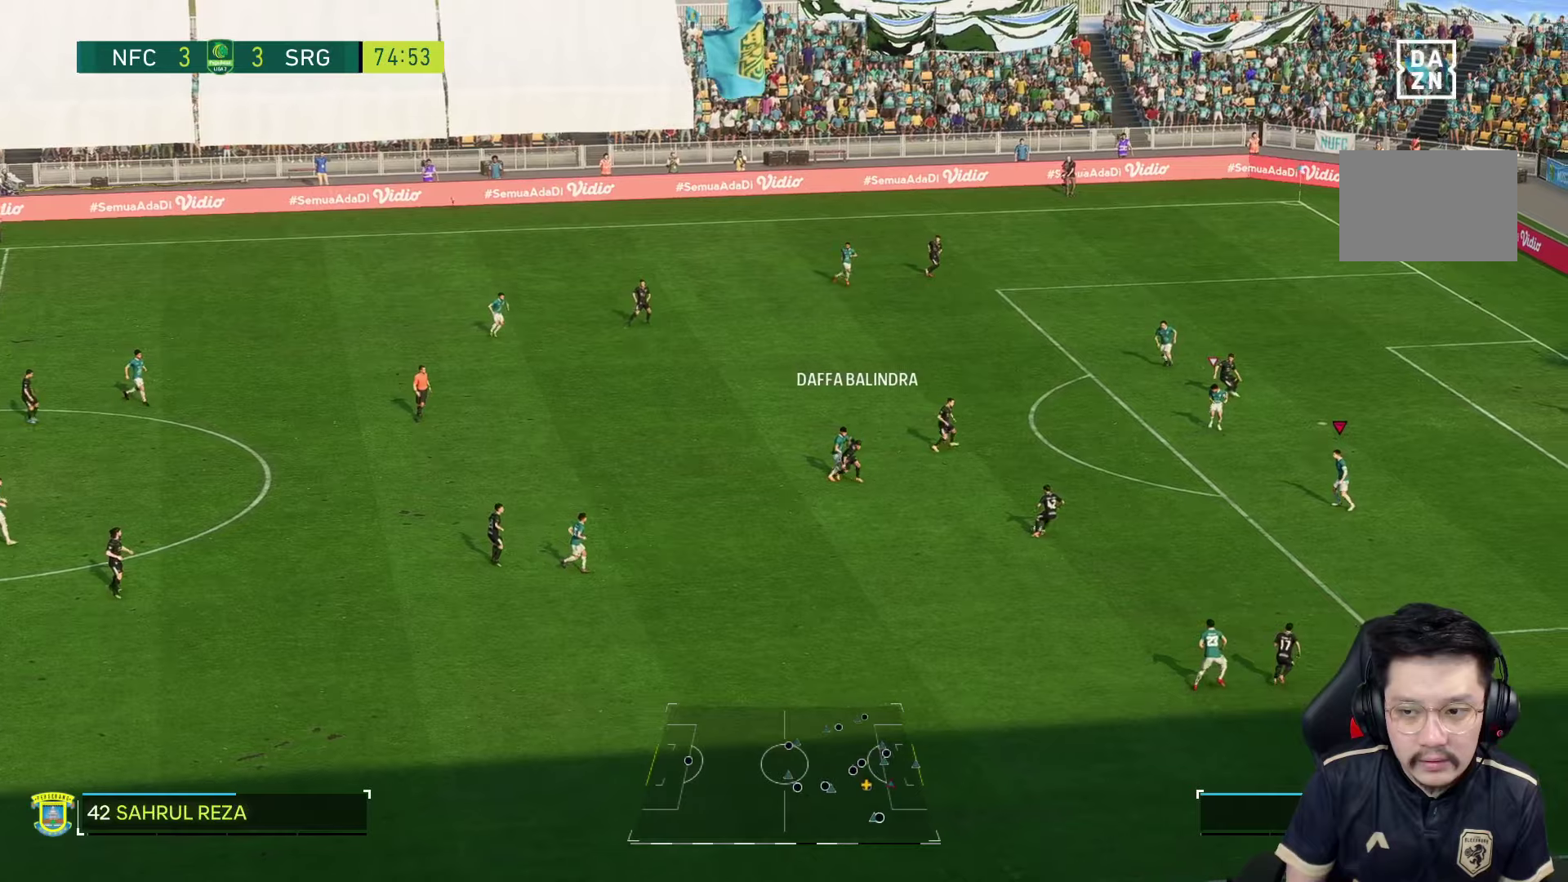
{"dt_ms": 500, "buttons": ["R2"], "left_stick": "down", "right_stick": "center"}
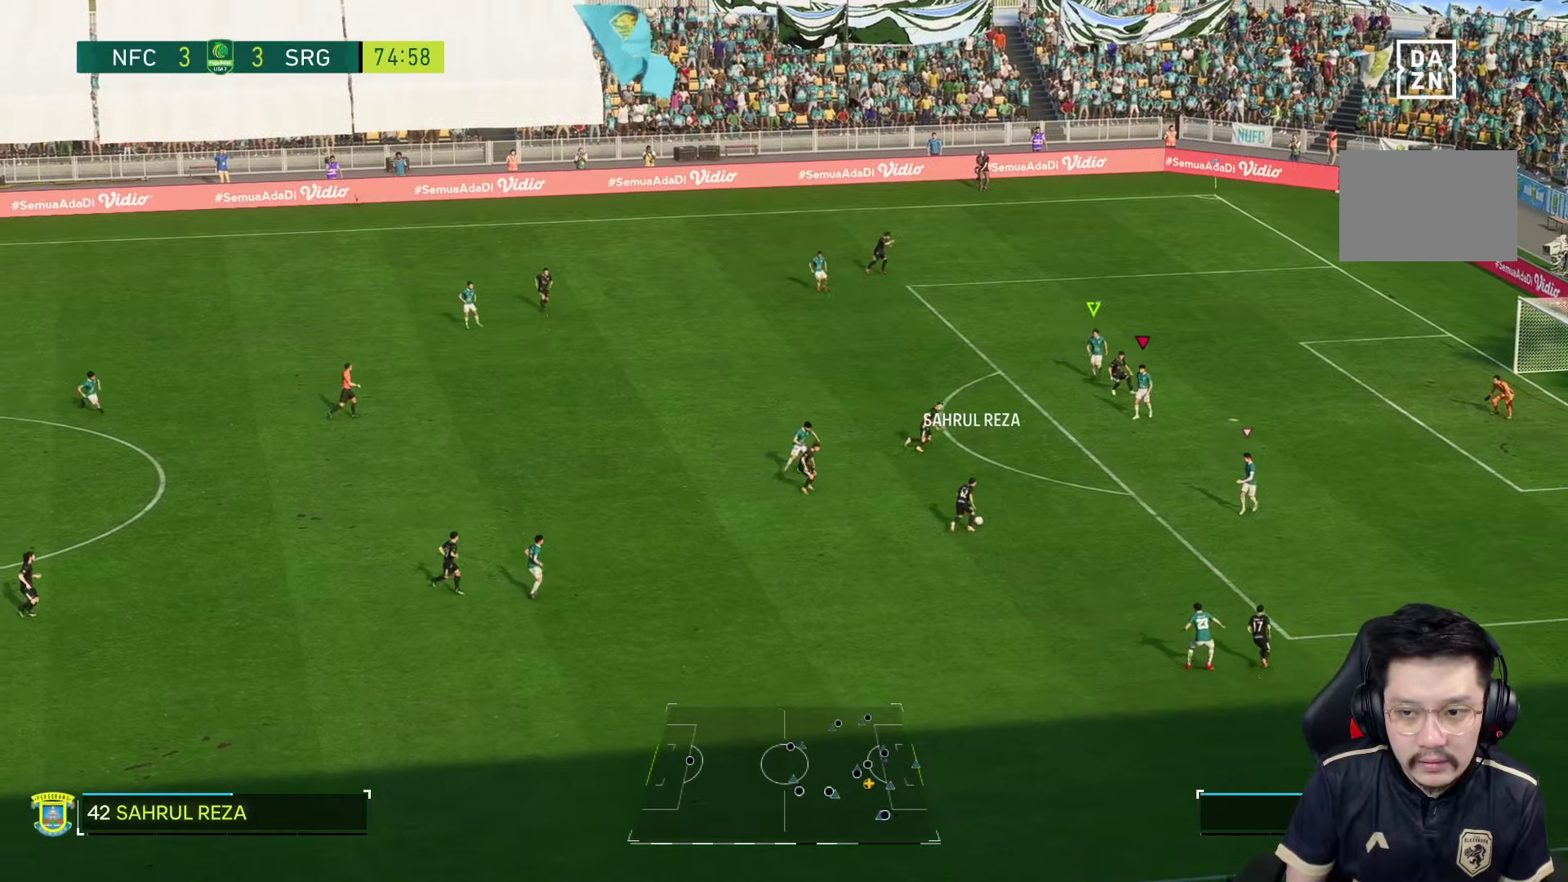
{"dt_ms": 500, "buttons": [], "left_stick": "down", "right_stick": "center", "events": [[284, "R2", "up"]]}
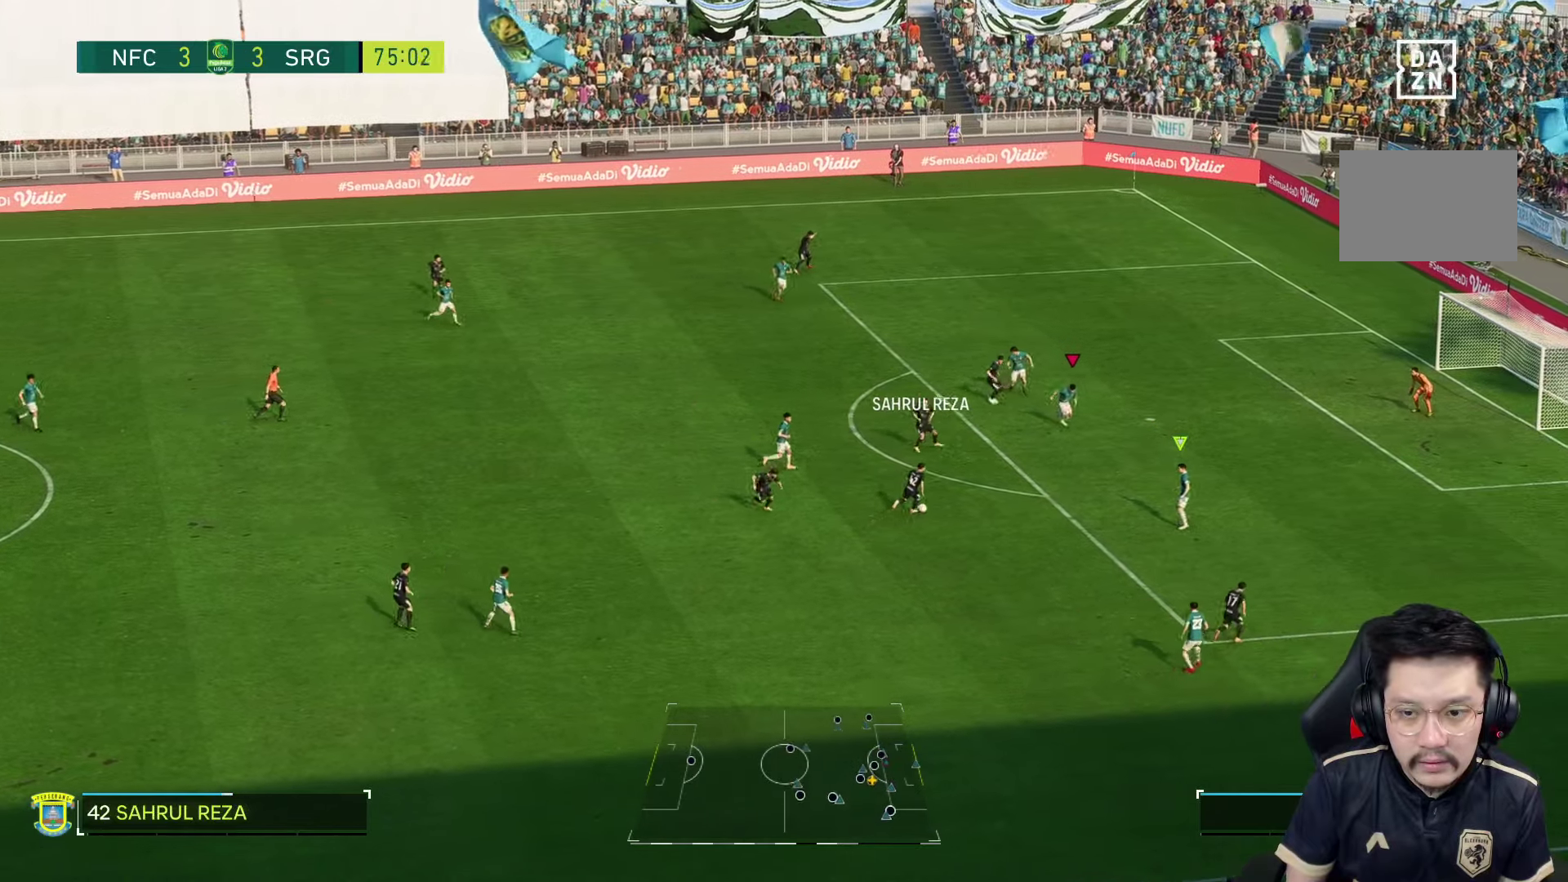
{"dt_ms": 500, "buttons": ["R2"], "left_stick": "down", "right_stick": "center", "events": [[34, "R2", "down"], [134, "right_stick", "down"], [200, "right_stick", "center"]]}
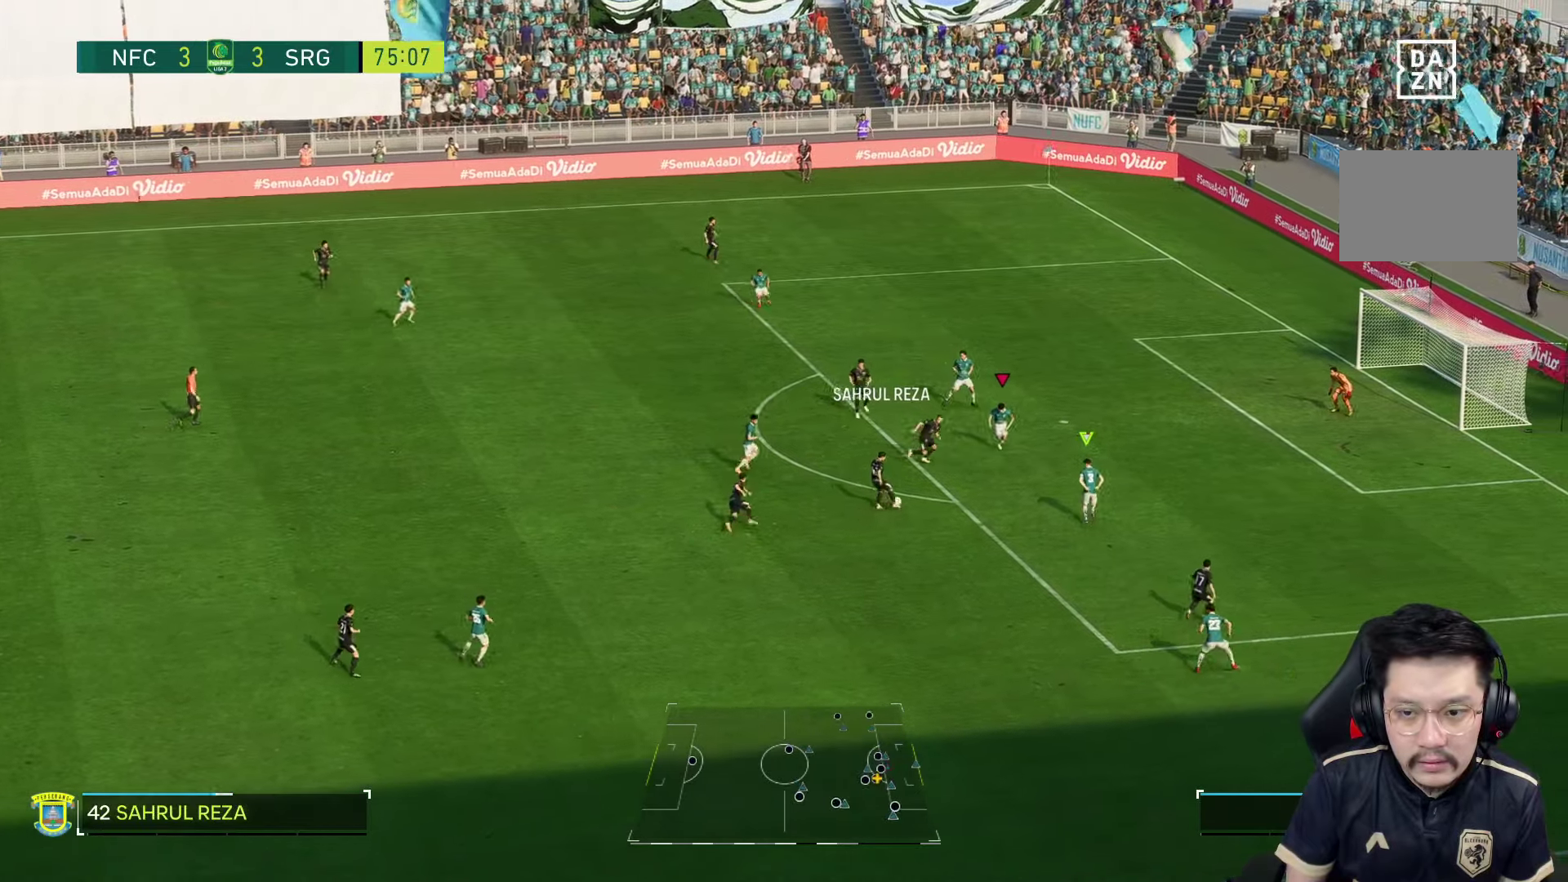
{"dt_ms": 500, "buttons": ["L2"], "left_stick": "left", "right_stick": "center", "events": [[300, "left_stick", "down-left"], [367, "L2", "down"], [450, "left_stick", "left"], [500, "R2", "up"]]}
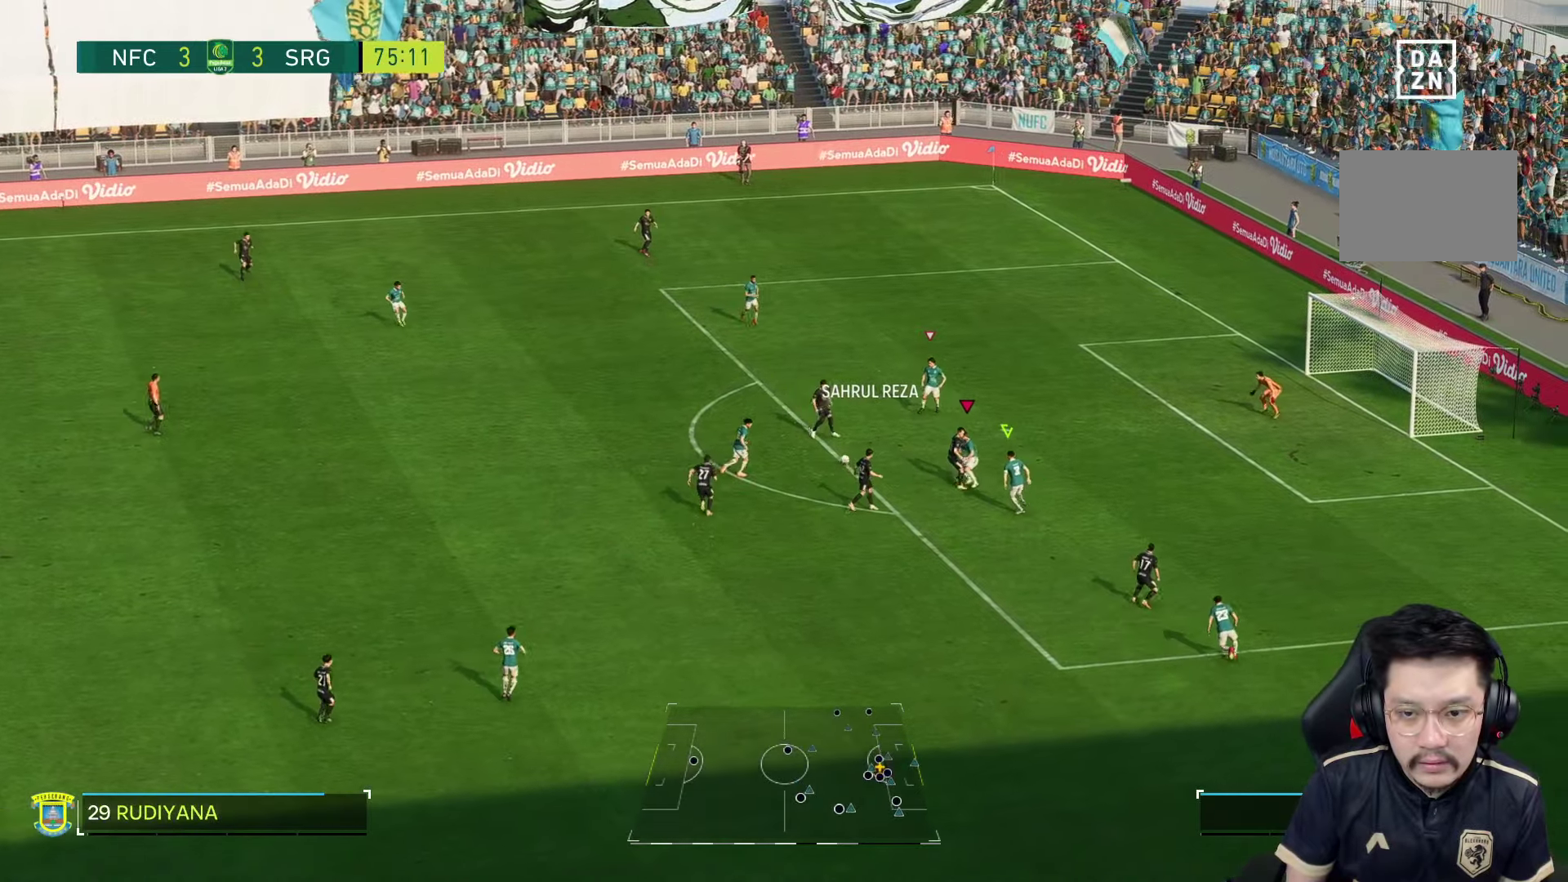
{"dt_ms": 1000, "buttons": ["TRIANGLE", "R1"], "left_stick": "down-right", "right_stick": "center"}
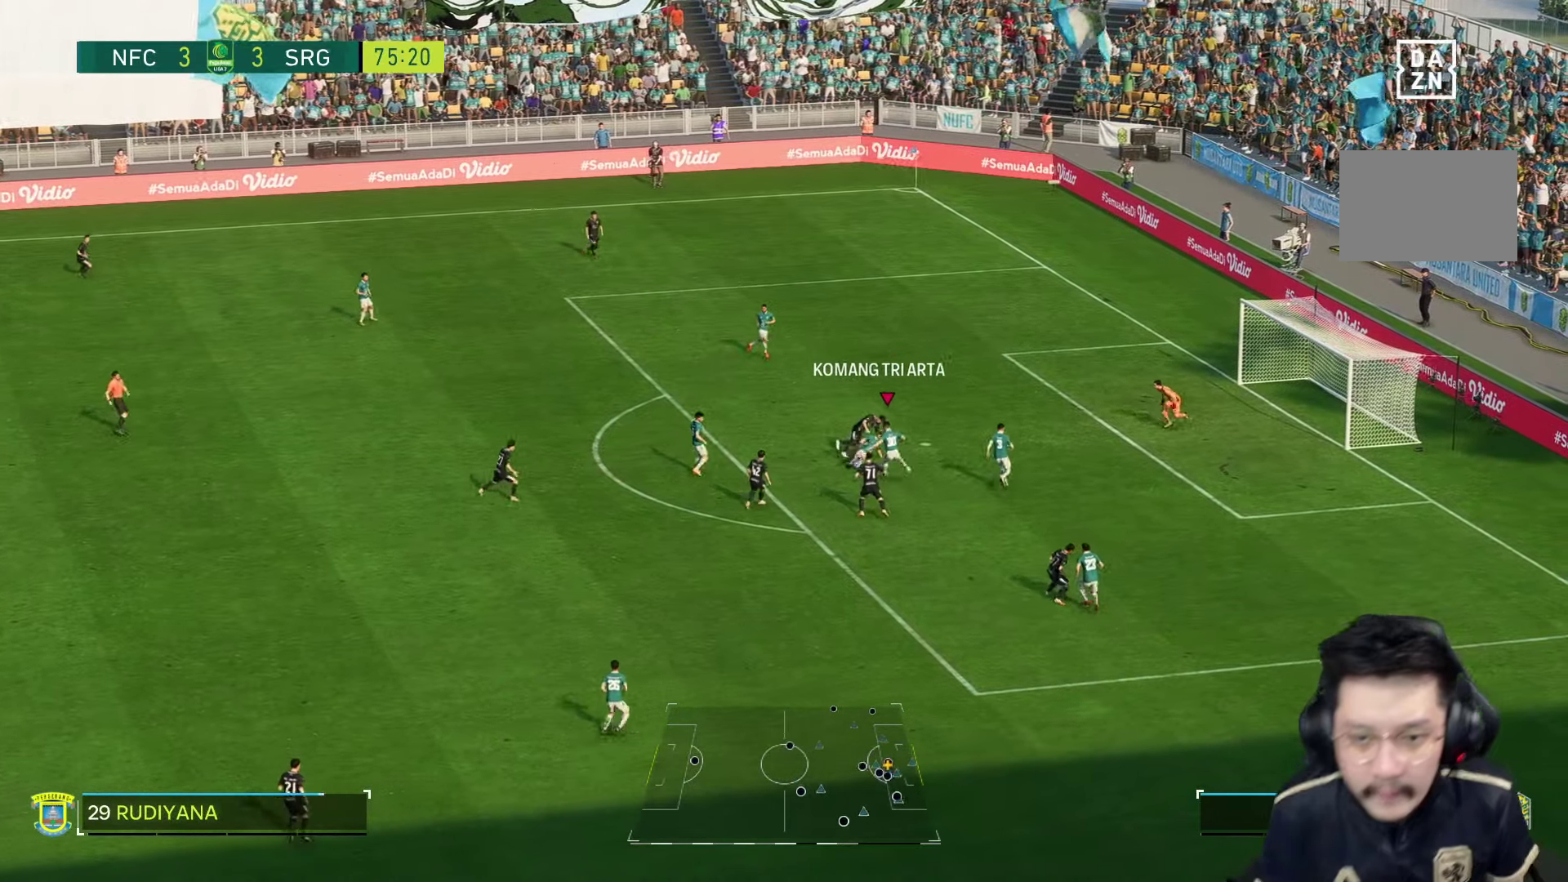
{"dt_ms": 500, "buttons": [], "left_stick": "down", "right_stick": "center", "events": [[134, "TRIANGLE", "up"], [184, "TRIANGLE", "down"], [200, "left_stick", "down"], [284, "R1", "up"], [284, "TRIANGLE", "up"]]}
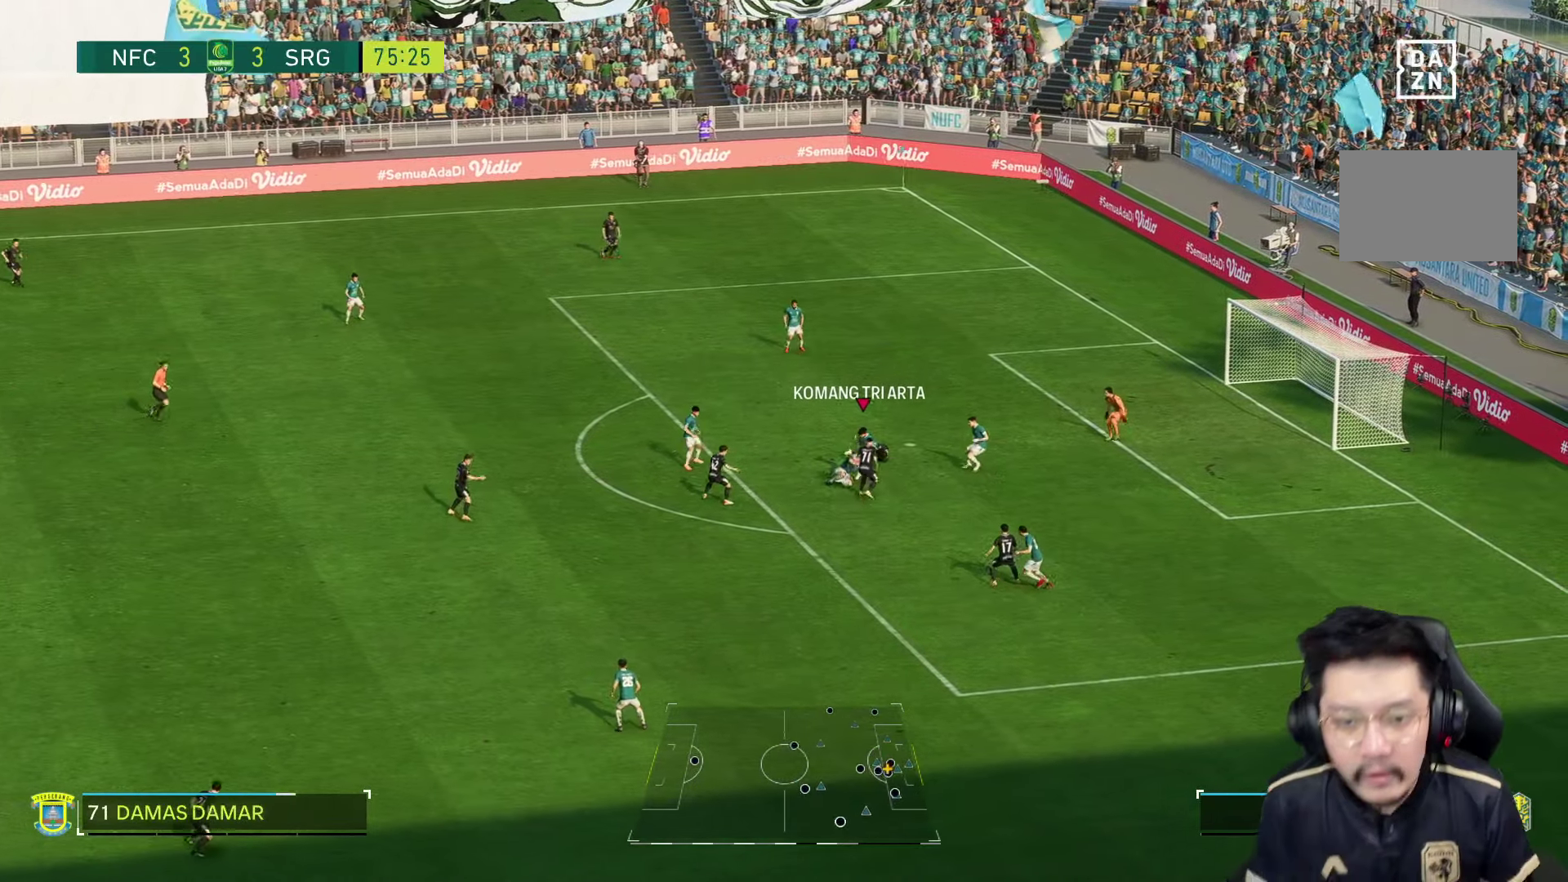
{"dt_ms": 500, "buttons": ["R1"], "left_stick": "down", "right_stick": "center"}
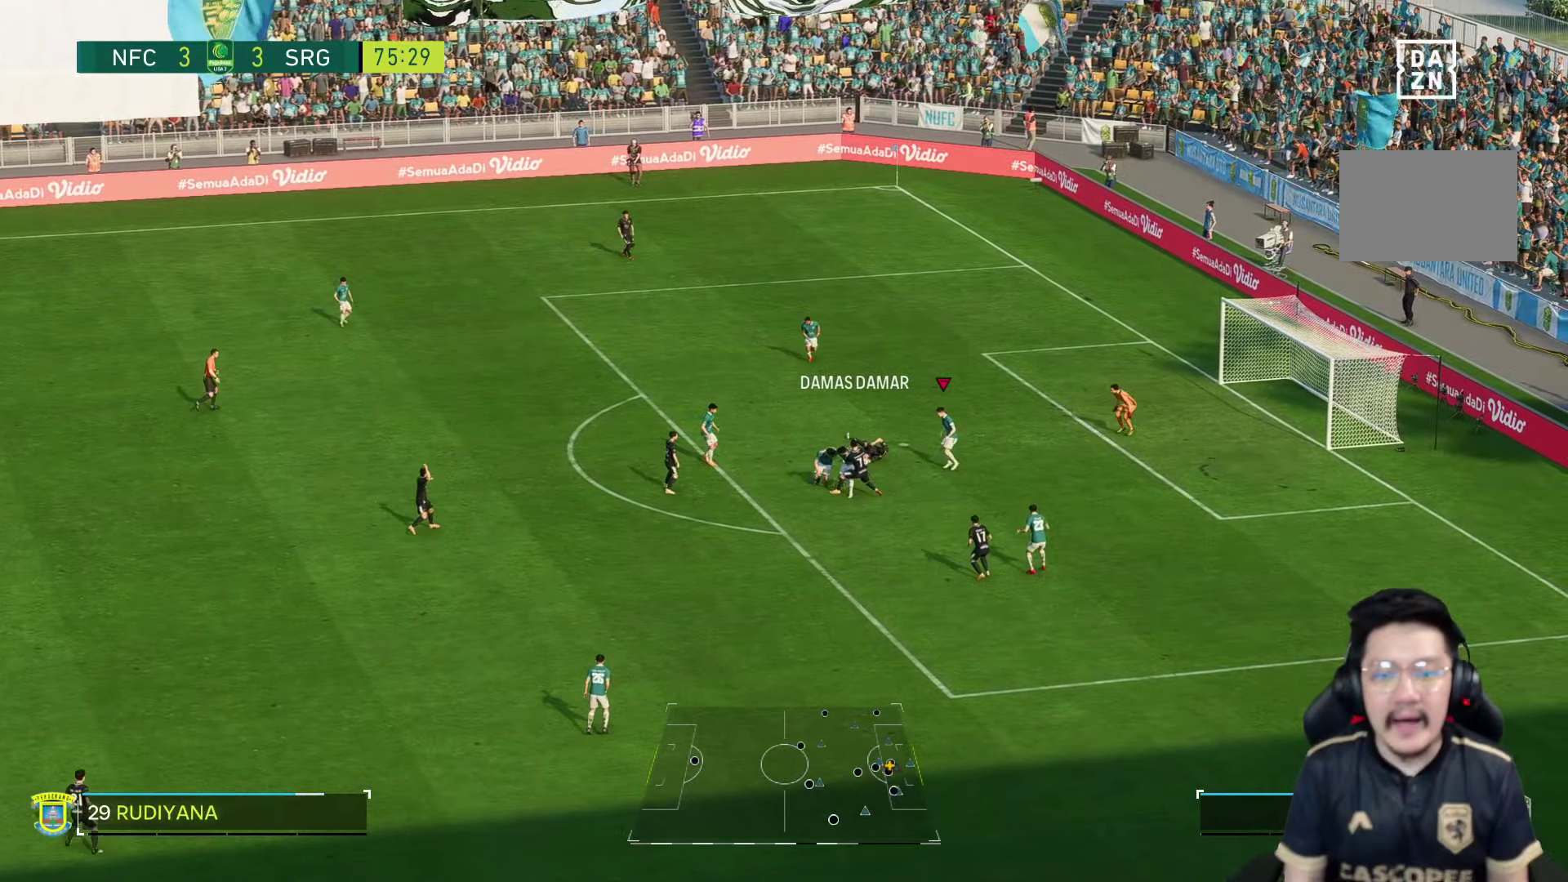
{"dt_ms": 1000, "buttons": [], "left_stick": "up", "right_stick": "center"}
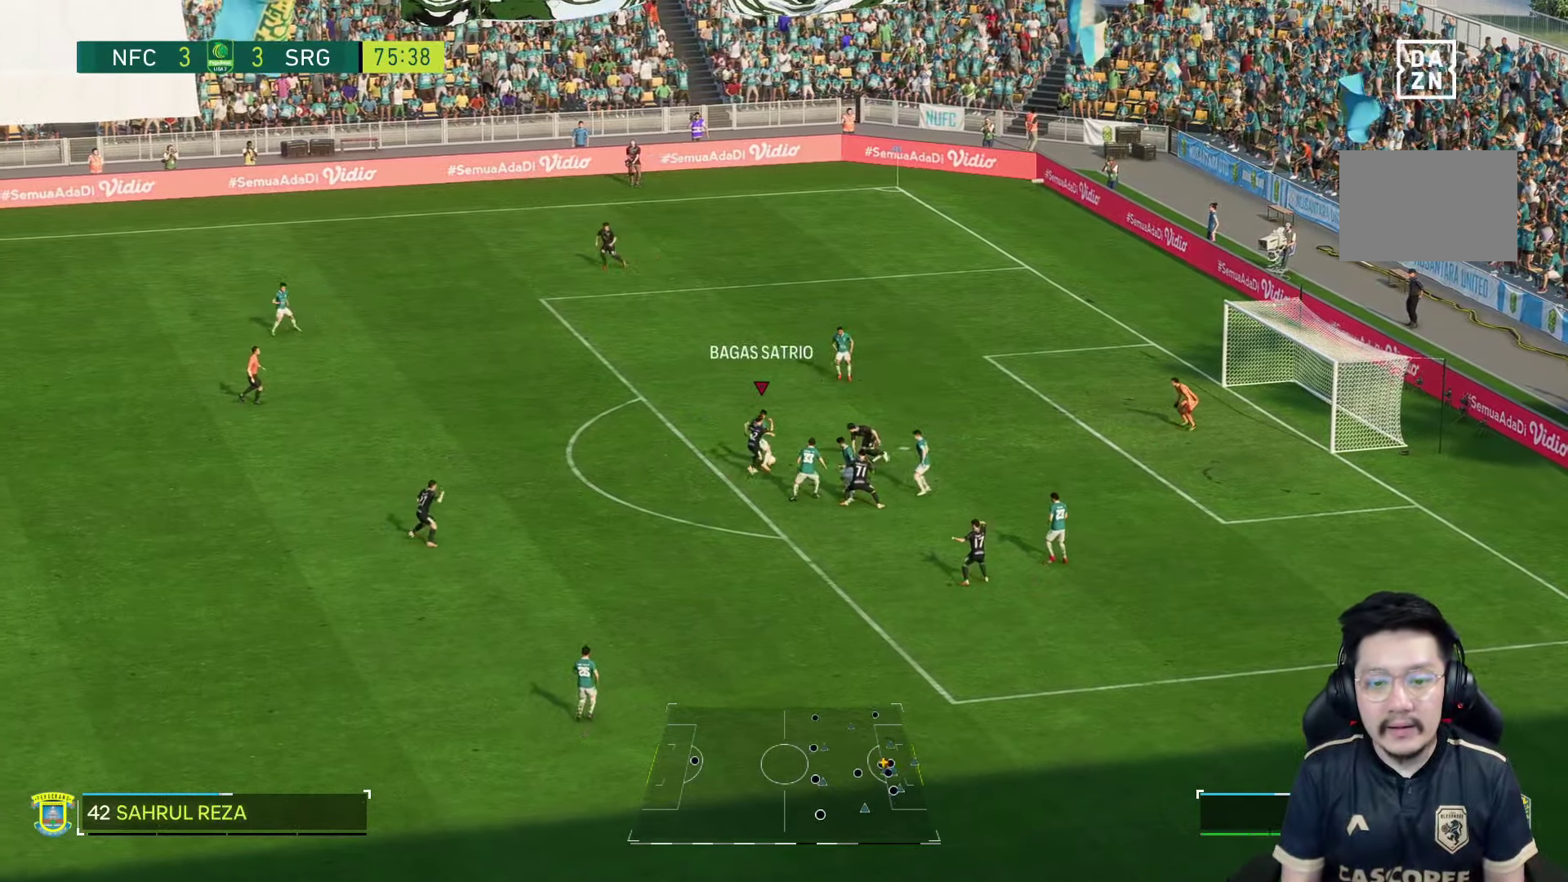
{"dt_ms": 500, "buttons": ["R1"], "left_stick": "up", "right_stick": "center", "events": [[50, "R1", "down"]]}
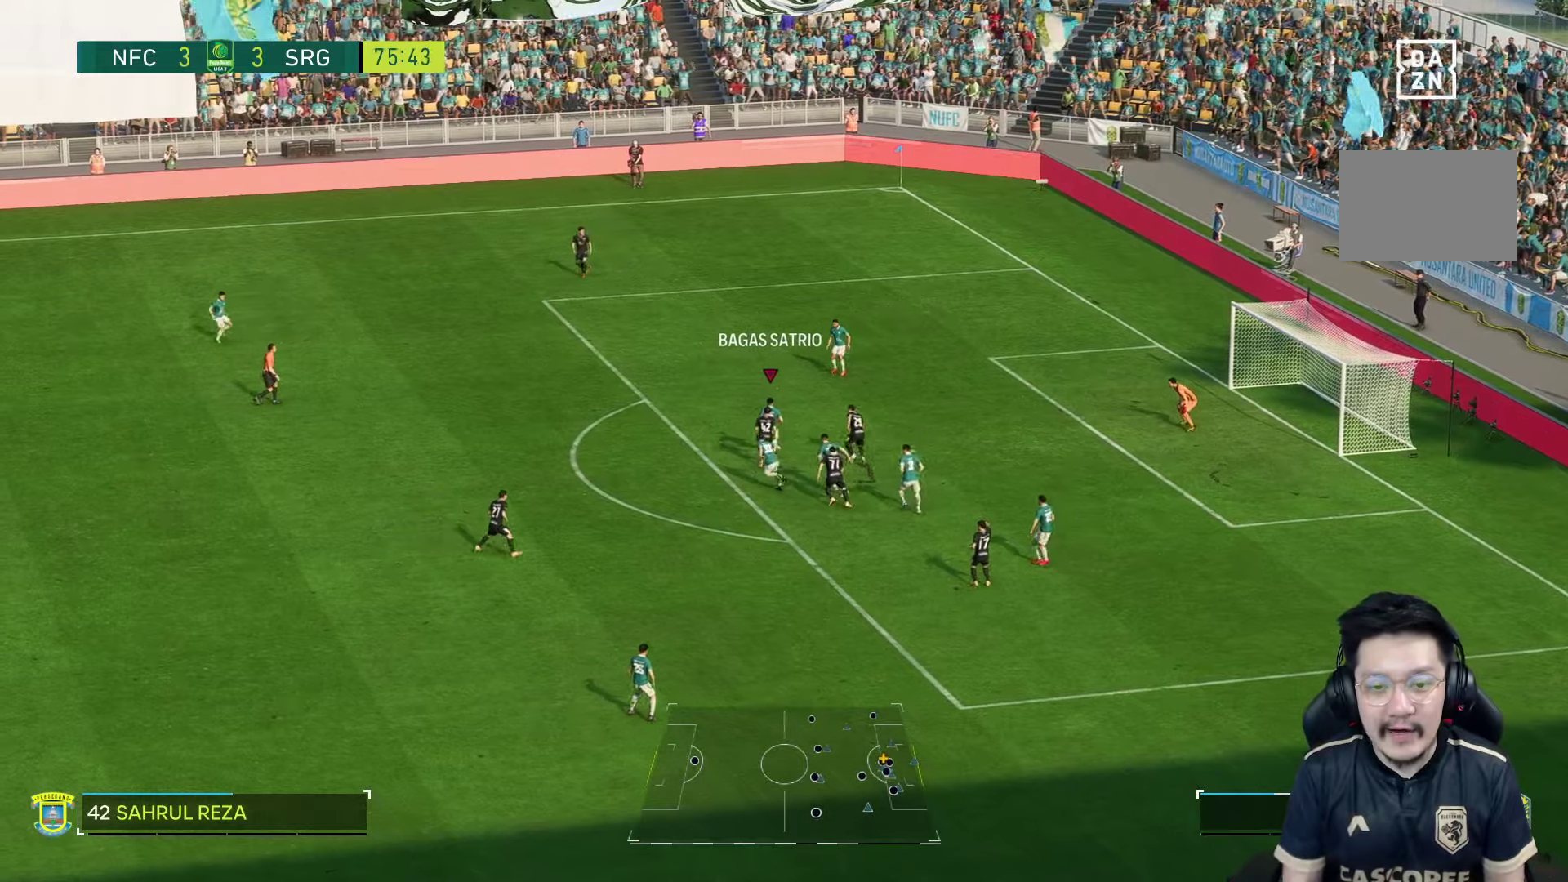
{"dt_ms": 500, "buttons": [], "left_stick": "left", "right_stick": "center", "events": [[16, "R1", "up"], [116, "left_stick", "up-left"], [416, "left_stick", "left"]]}
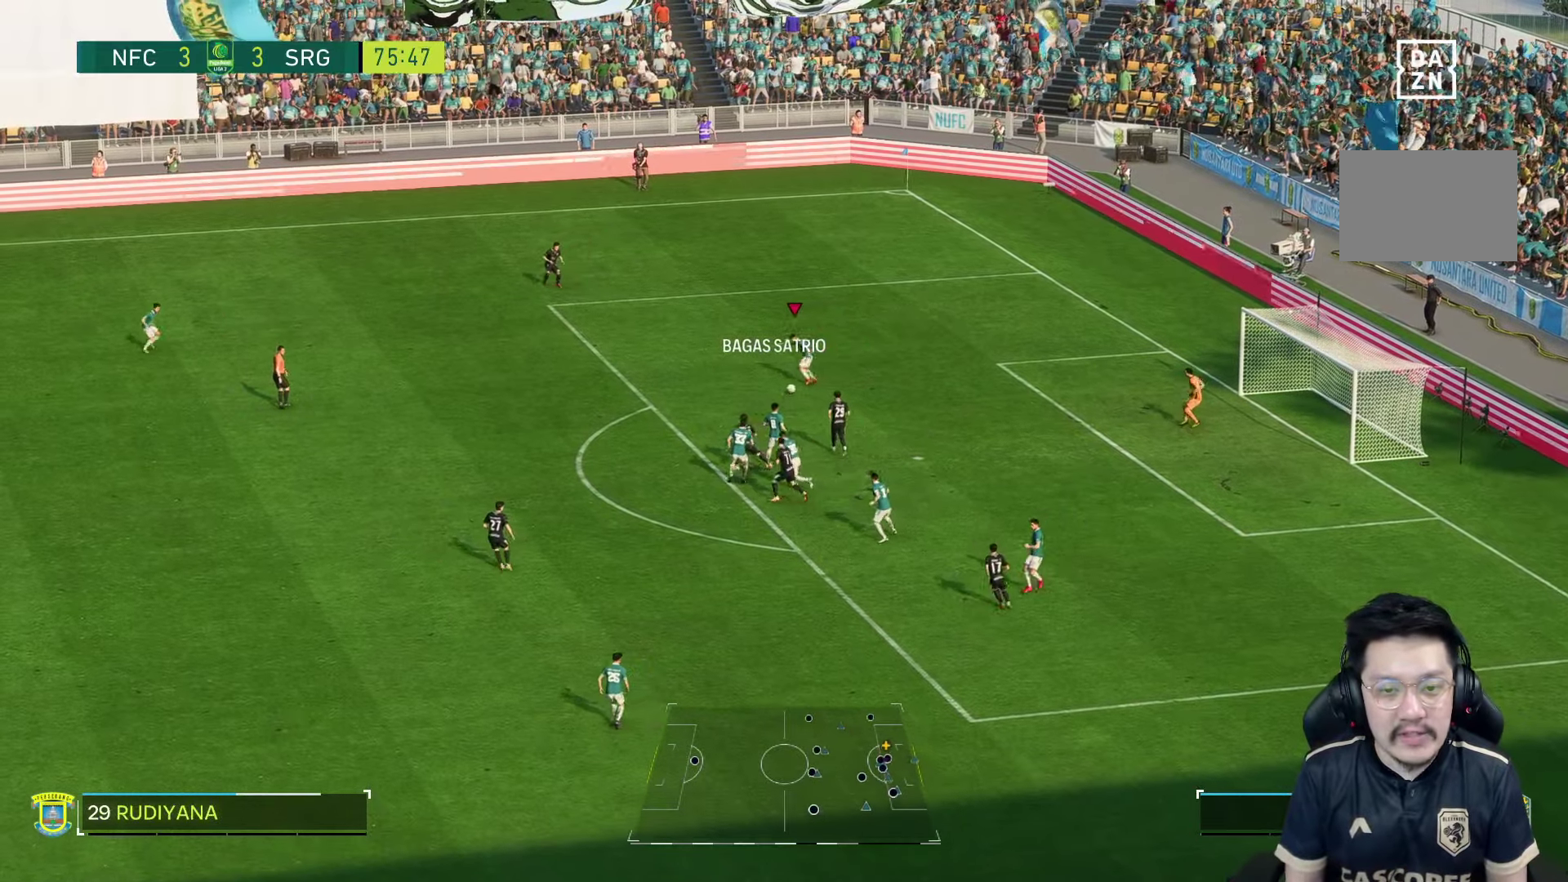
{"dt_ms": 500, "buttons": [], "left_stick": "left", "right_stick": "center", "events": [[266, "R2", "down"], [433, "R2", "up"]]}